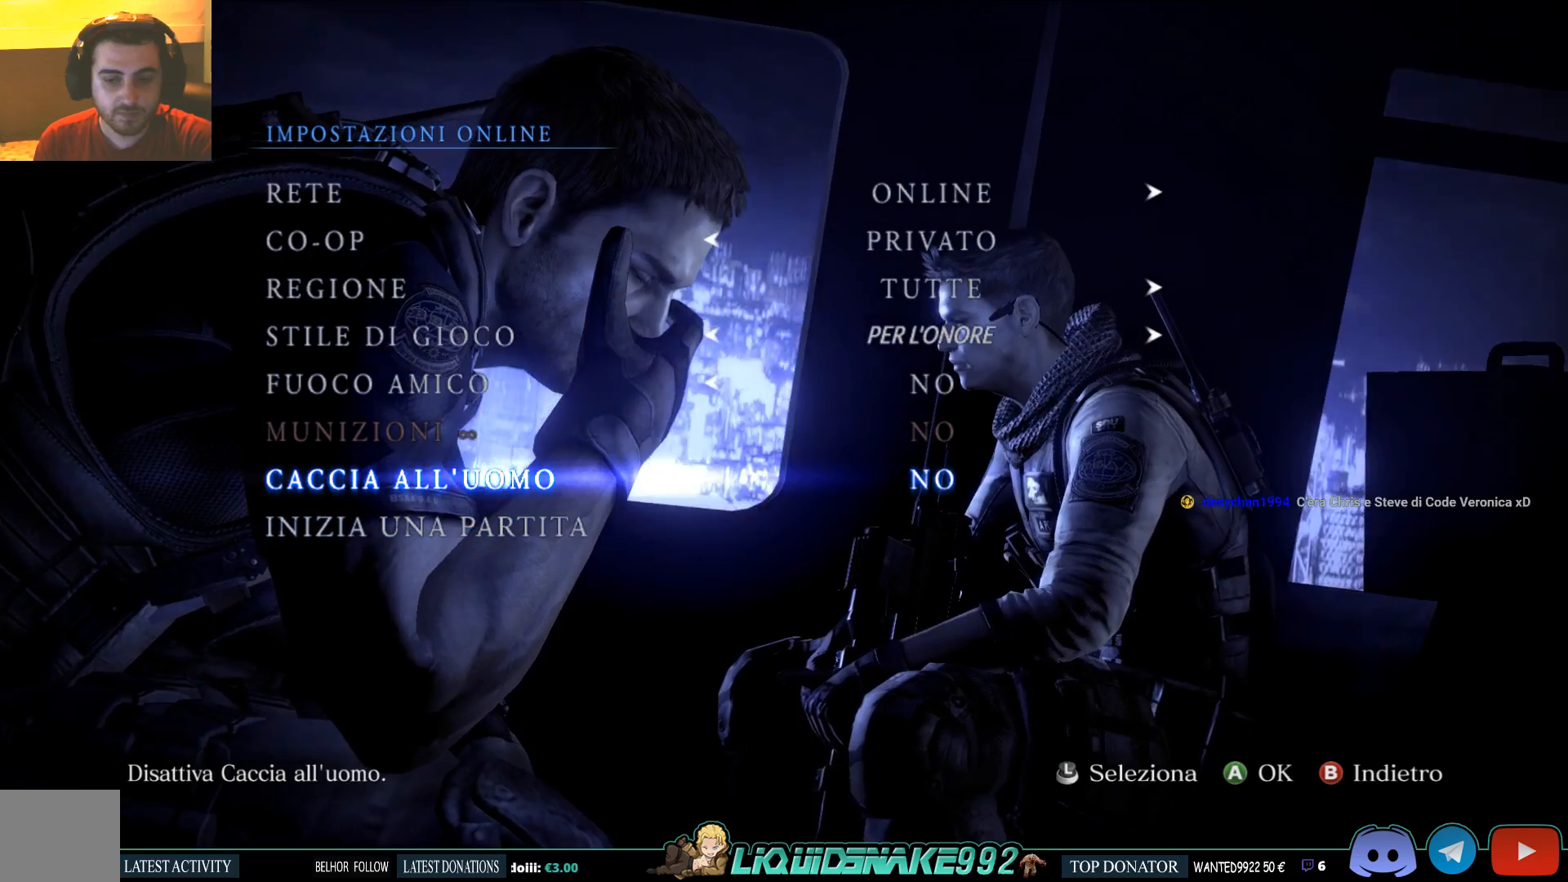
Gameplay with a controller (PlayStation layout); each line is a JSON object with the inputs held at the frame after it. "events" lists button and stick changes between this image and that frame as [ms after this image, input, new state], when the widget could be followed in between.
{"buttons": [], "left_stick": "center", "right_stick": "center", "events": []}
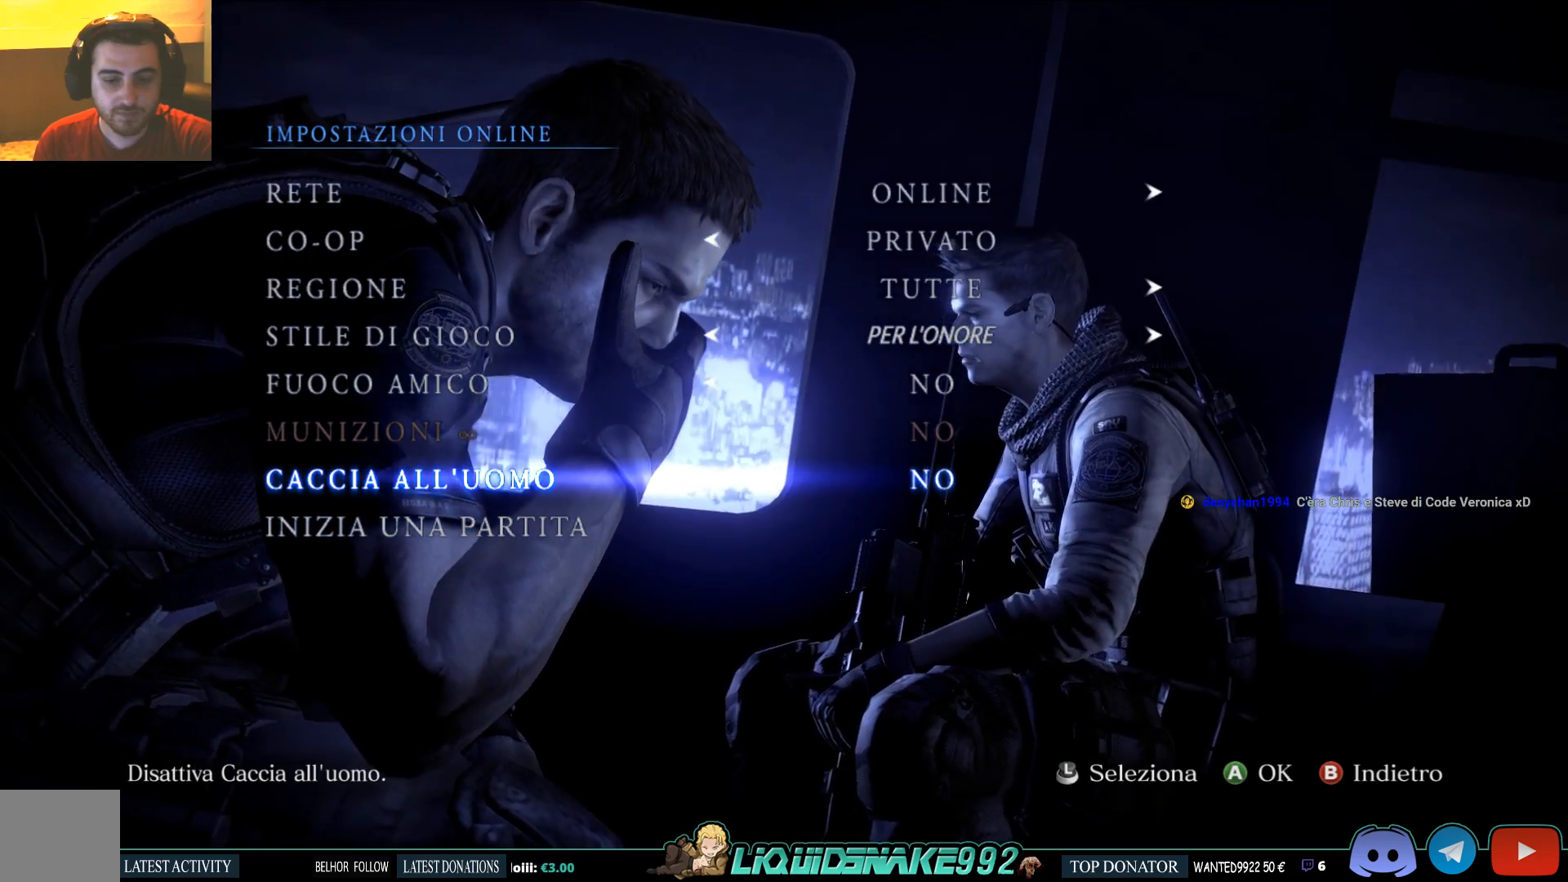
{"buttons": [], "left_stick": "center", "right_stick": "center", "events": []}
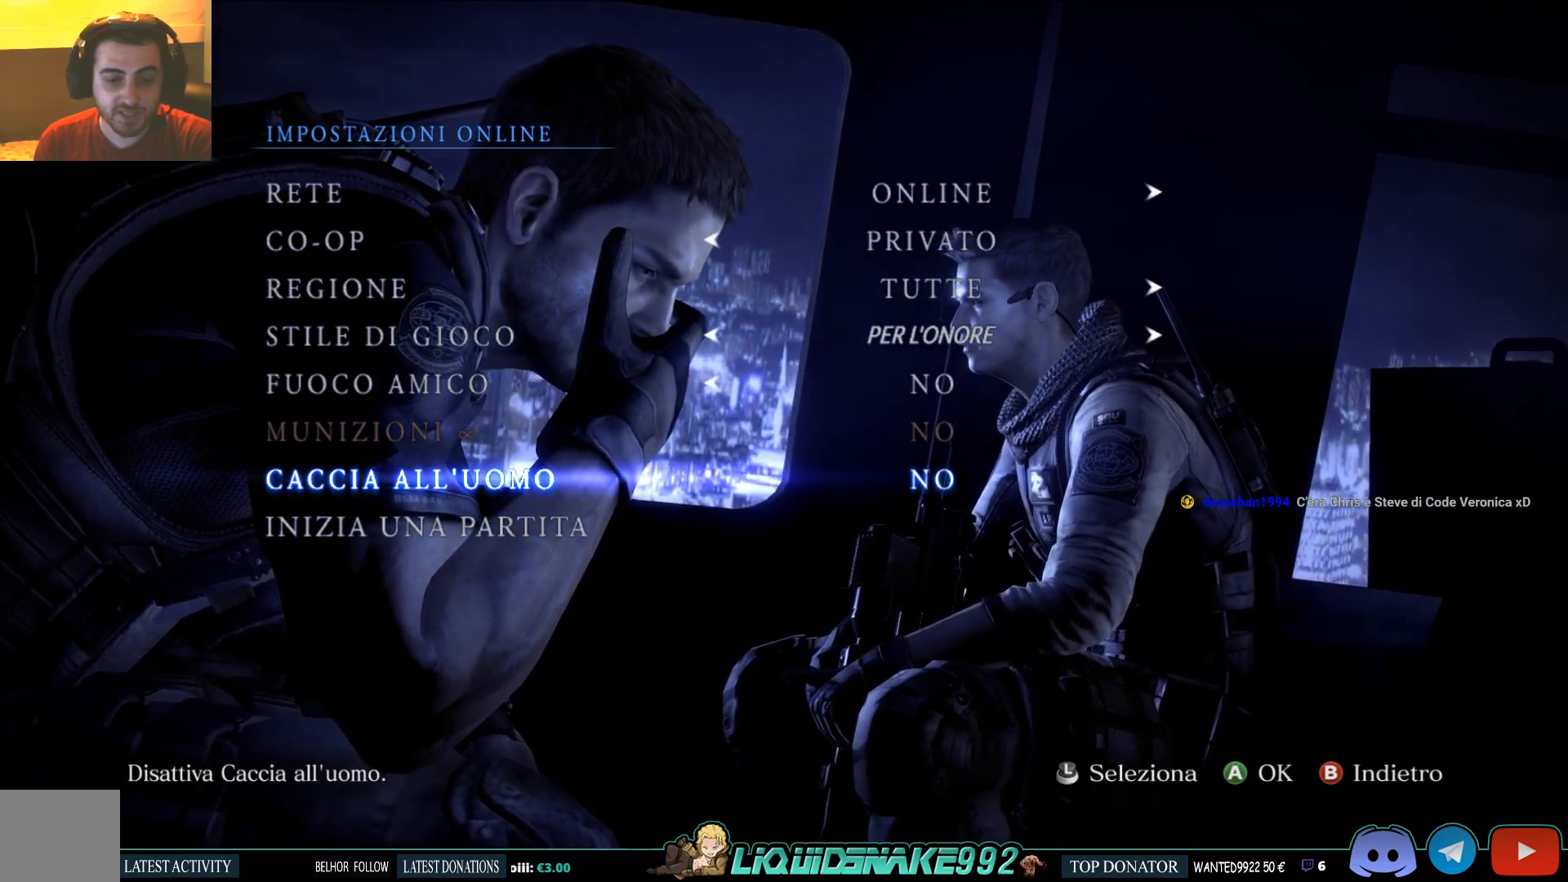
{"buttons": [], "left_stick": "center", "right_stick": "center", "events": []}
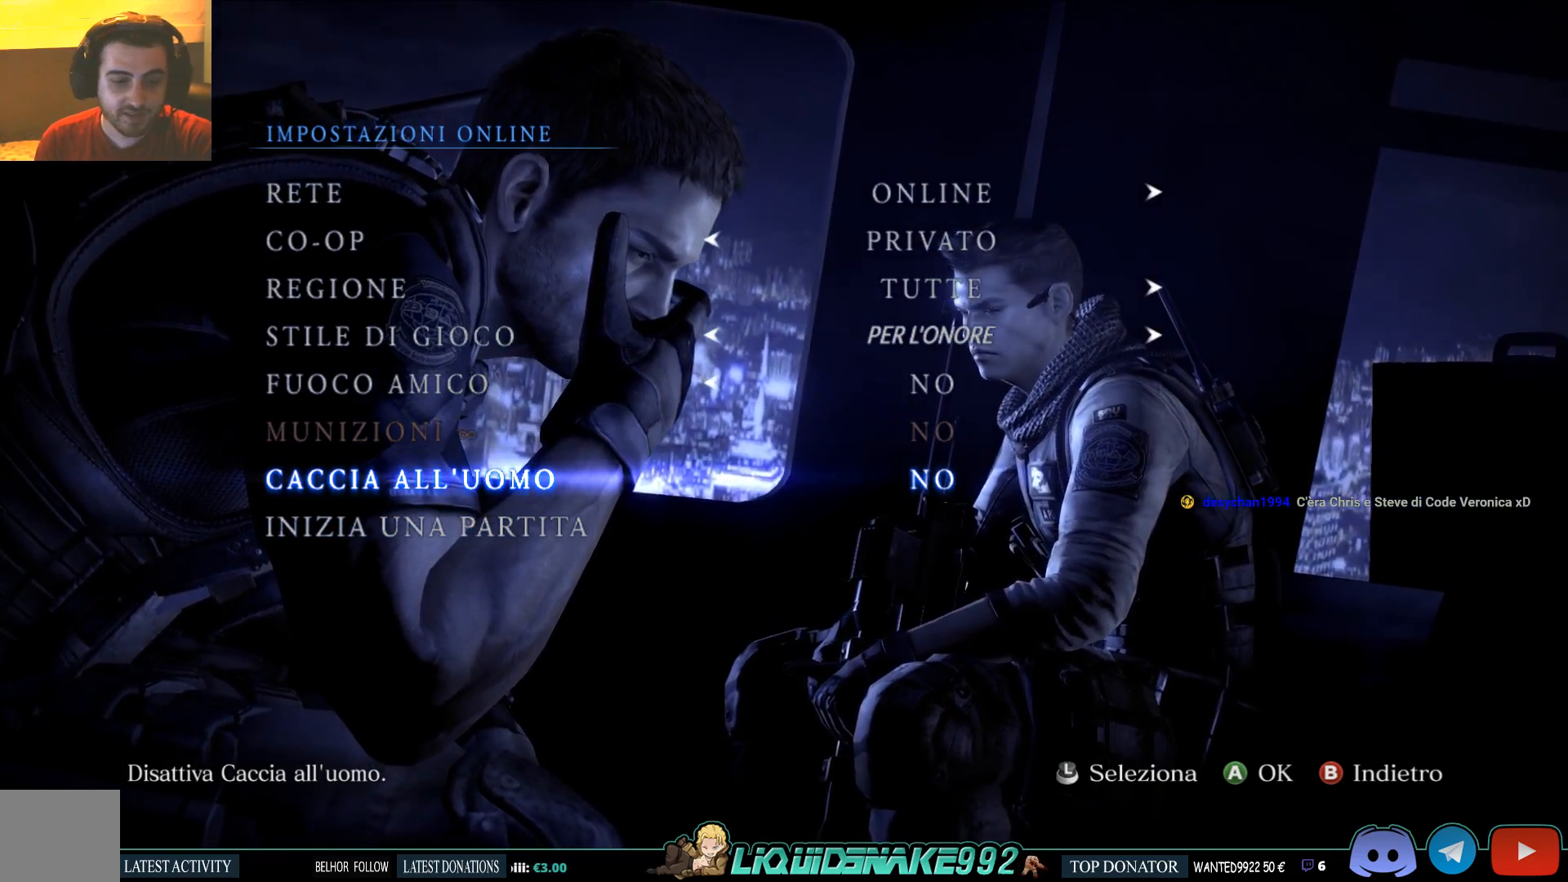
{"buttons": [], "left_stick": "center", "right_stick": "center", "events": []}
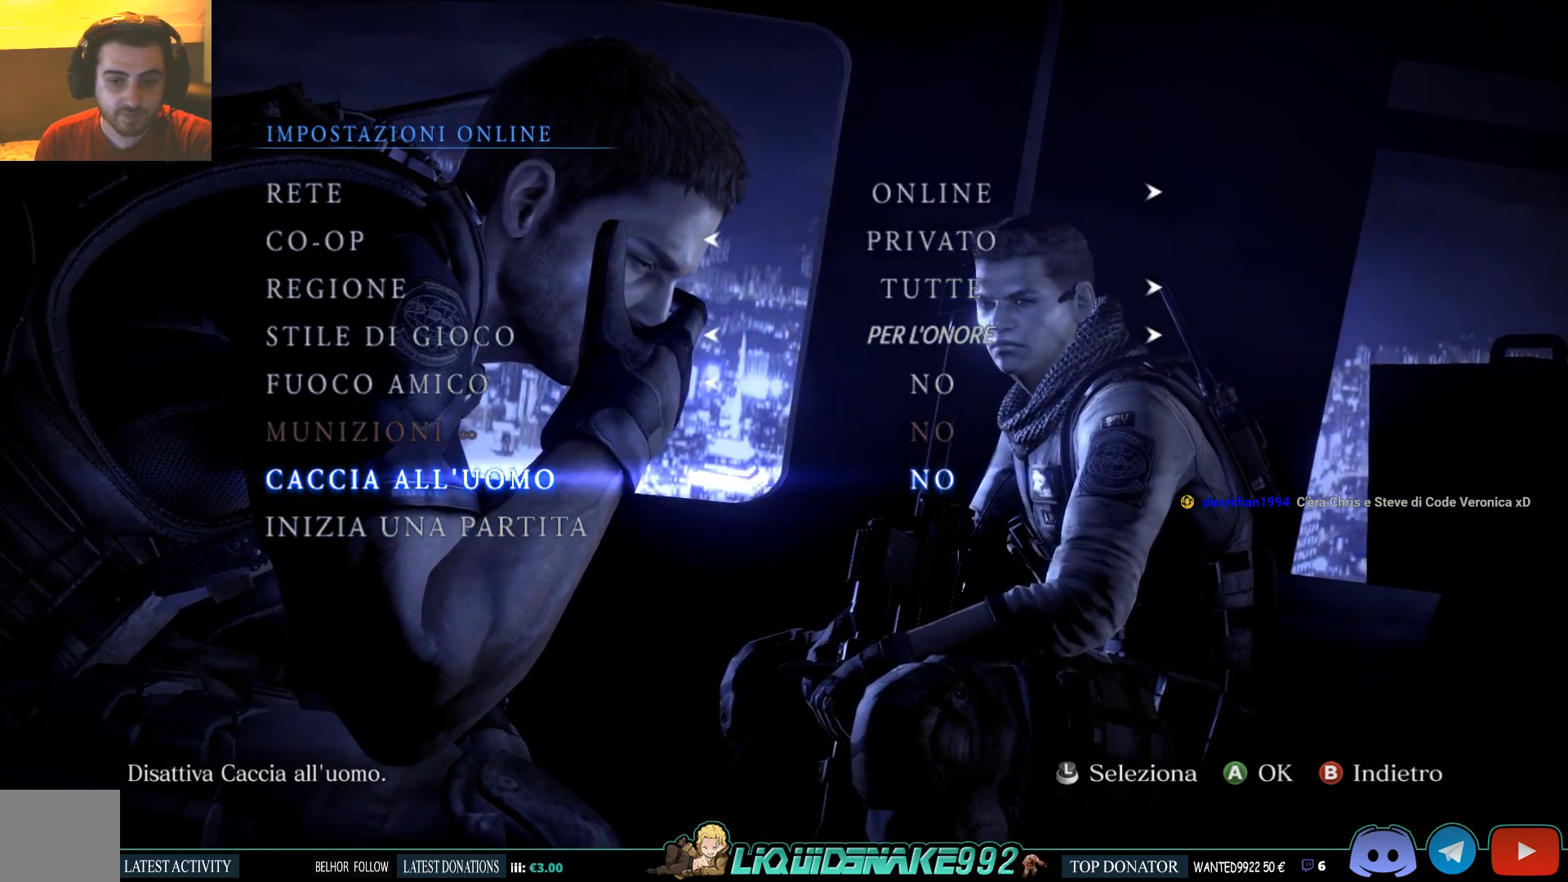
{"buttons": [], "left_stick": "center", "right_stick": "center", "events": [[100, "DPAD_LEFT", "down"], [350, "DPAD_LEFT", "up"]]}
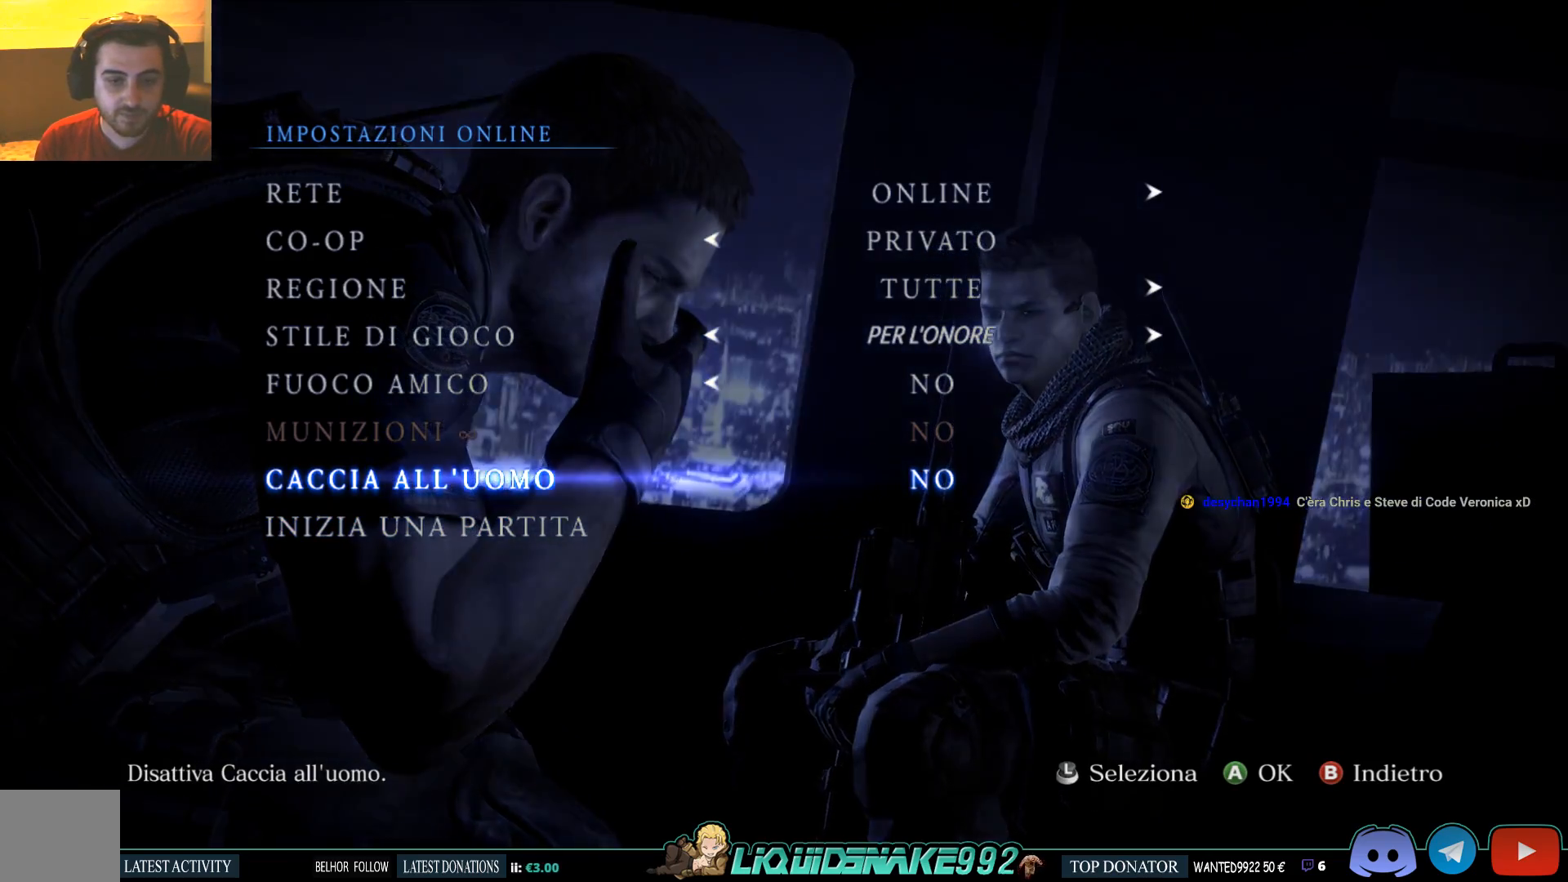
{"buttons": [], "left_stick": "center", "right_stick": "center", "events": []}
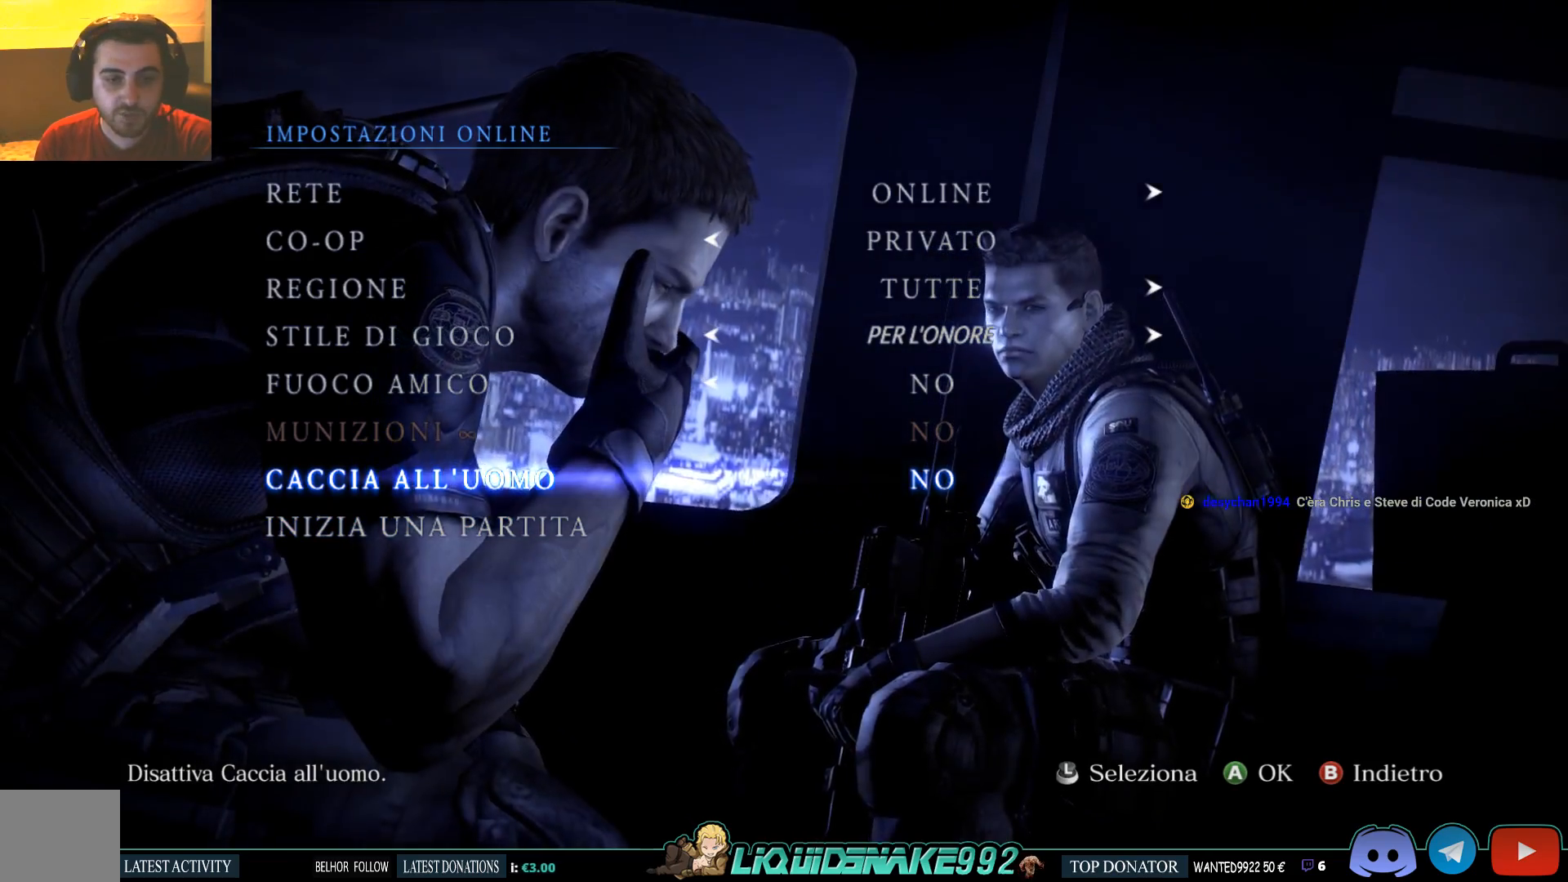
{"buttons": [], "left_stick": "center", "right_stick": "center", "events": []}
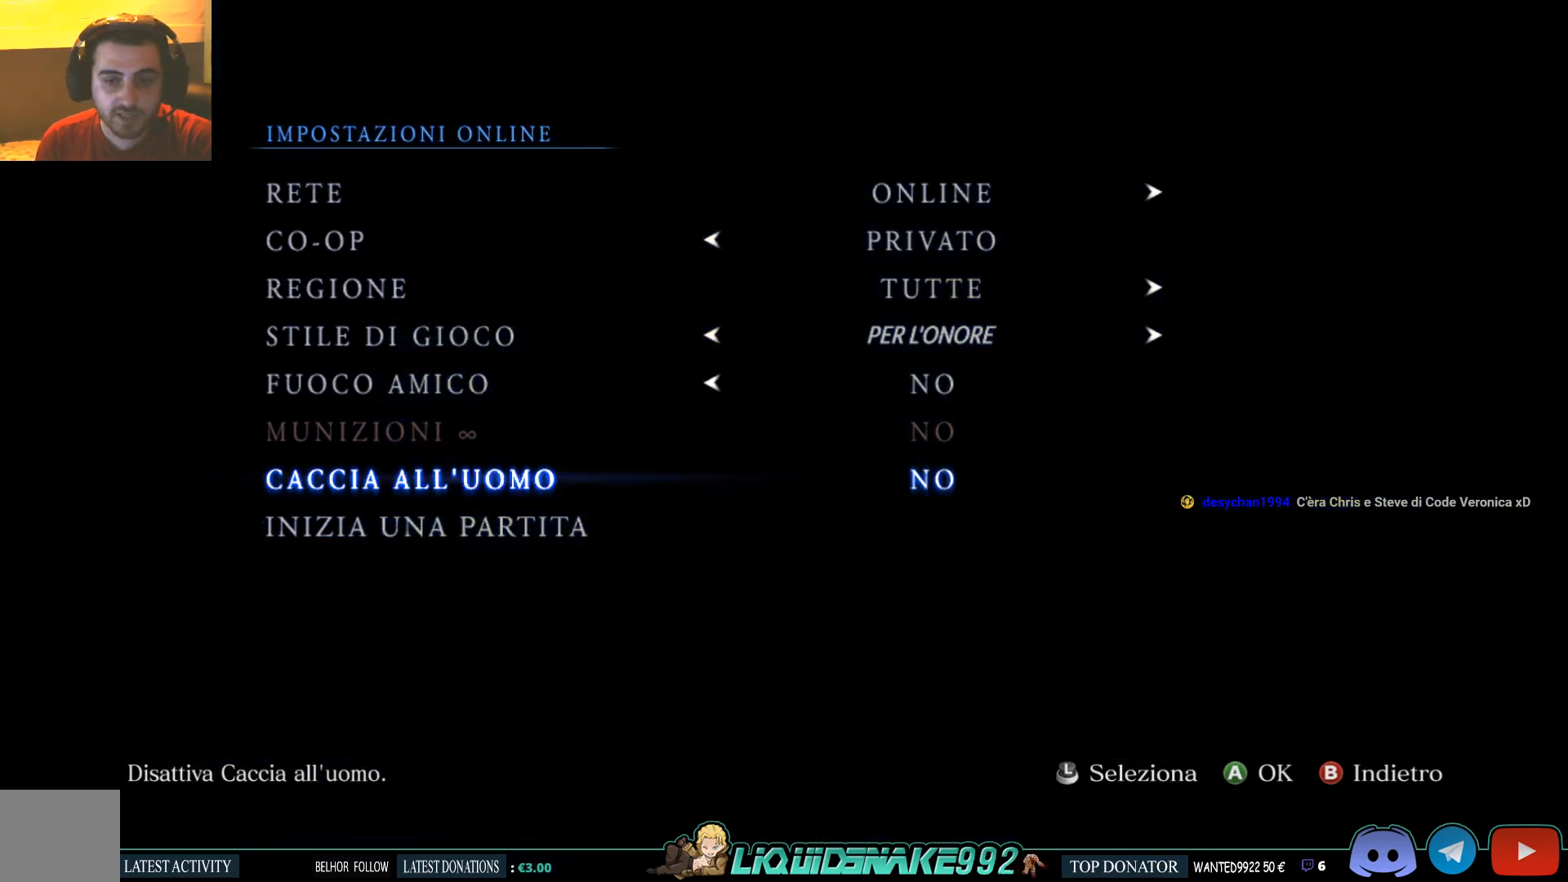
{"buttons": [], "left_stick": "center", "right_stick": "center", "events": []}
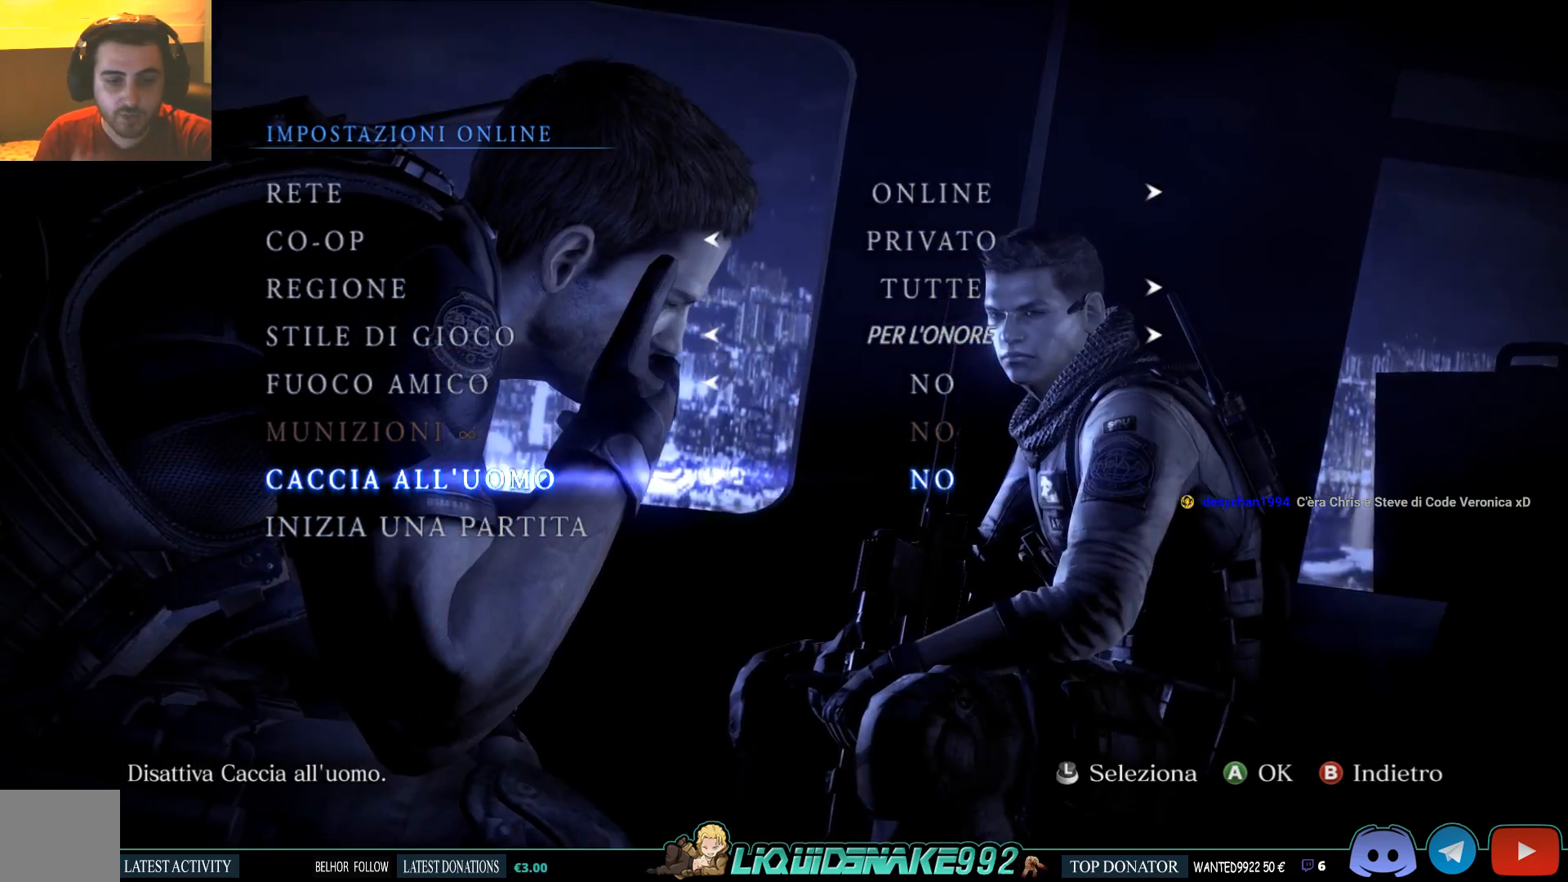
{"buttons": [], "left_stick": "center", "right_stick": "center", "events": []}
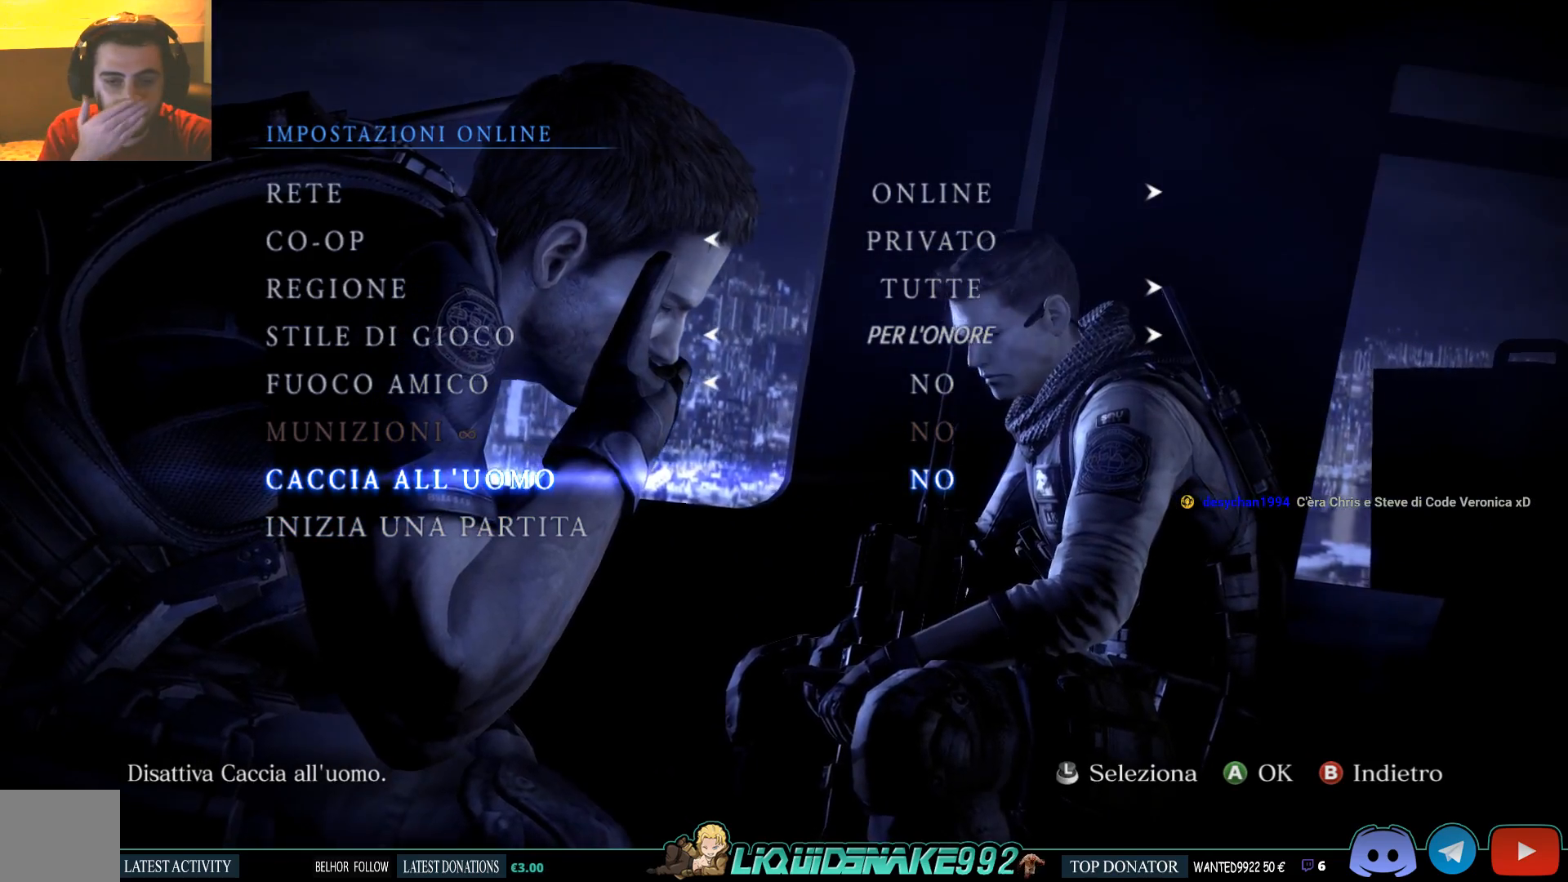
{"buttons": [], "left_stick": "center", "right_stick": "center", "events": []}
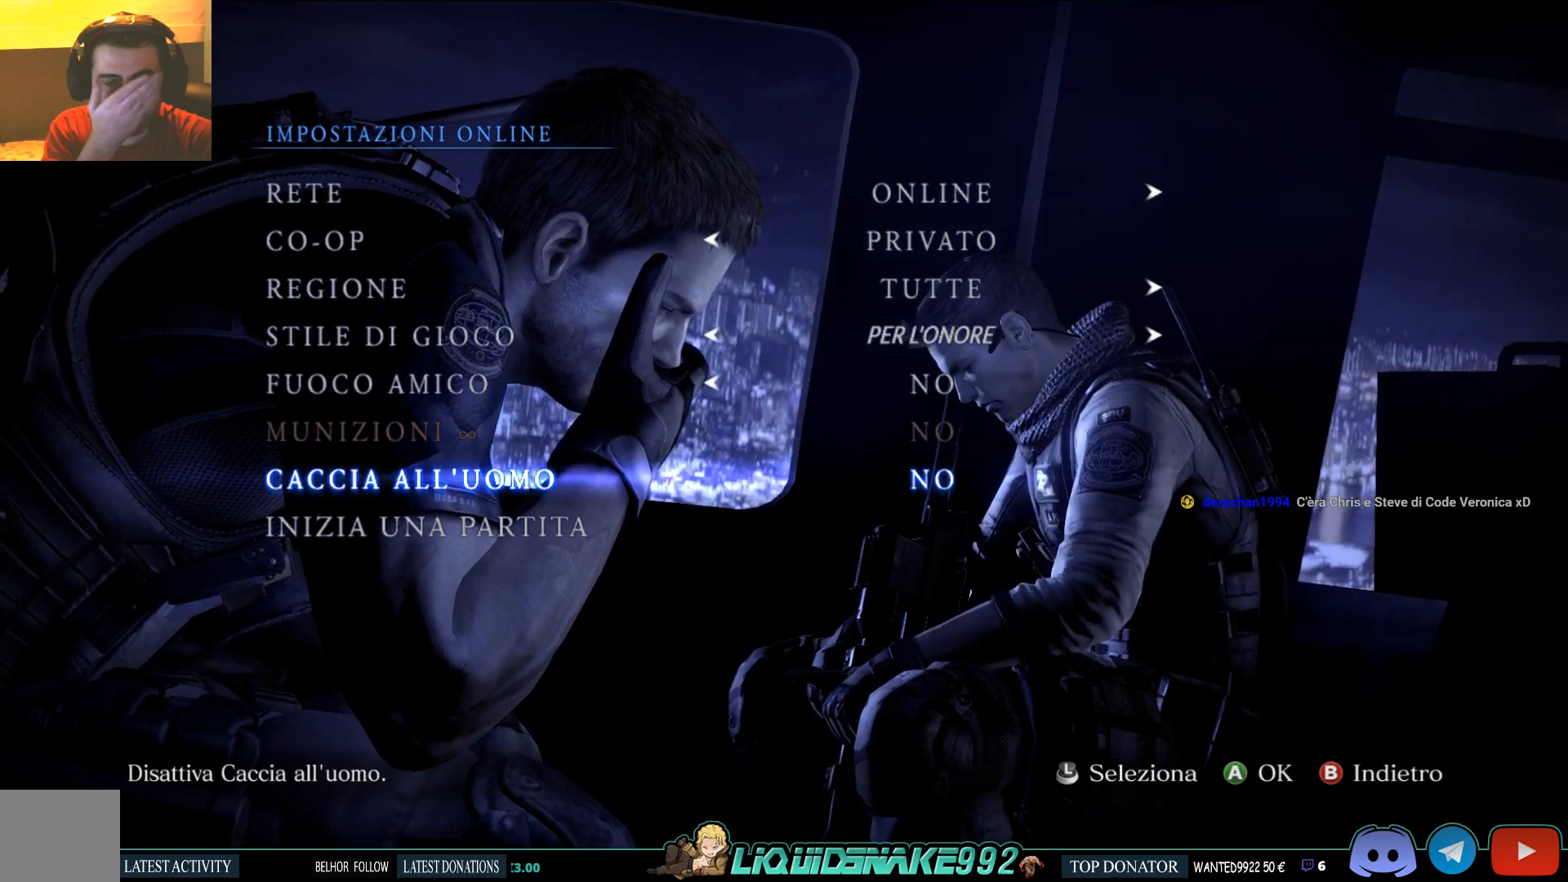
{"buttons": ["DPAD_UP"], "left_stick": "center", "right_stick": "center", "events": [[67, "DPAD_UP", "down"], [217, "DPAD_UP", "up"], [383, "DPAD_UP", "down"]]}
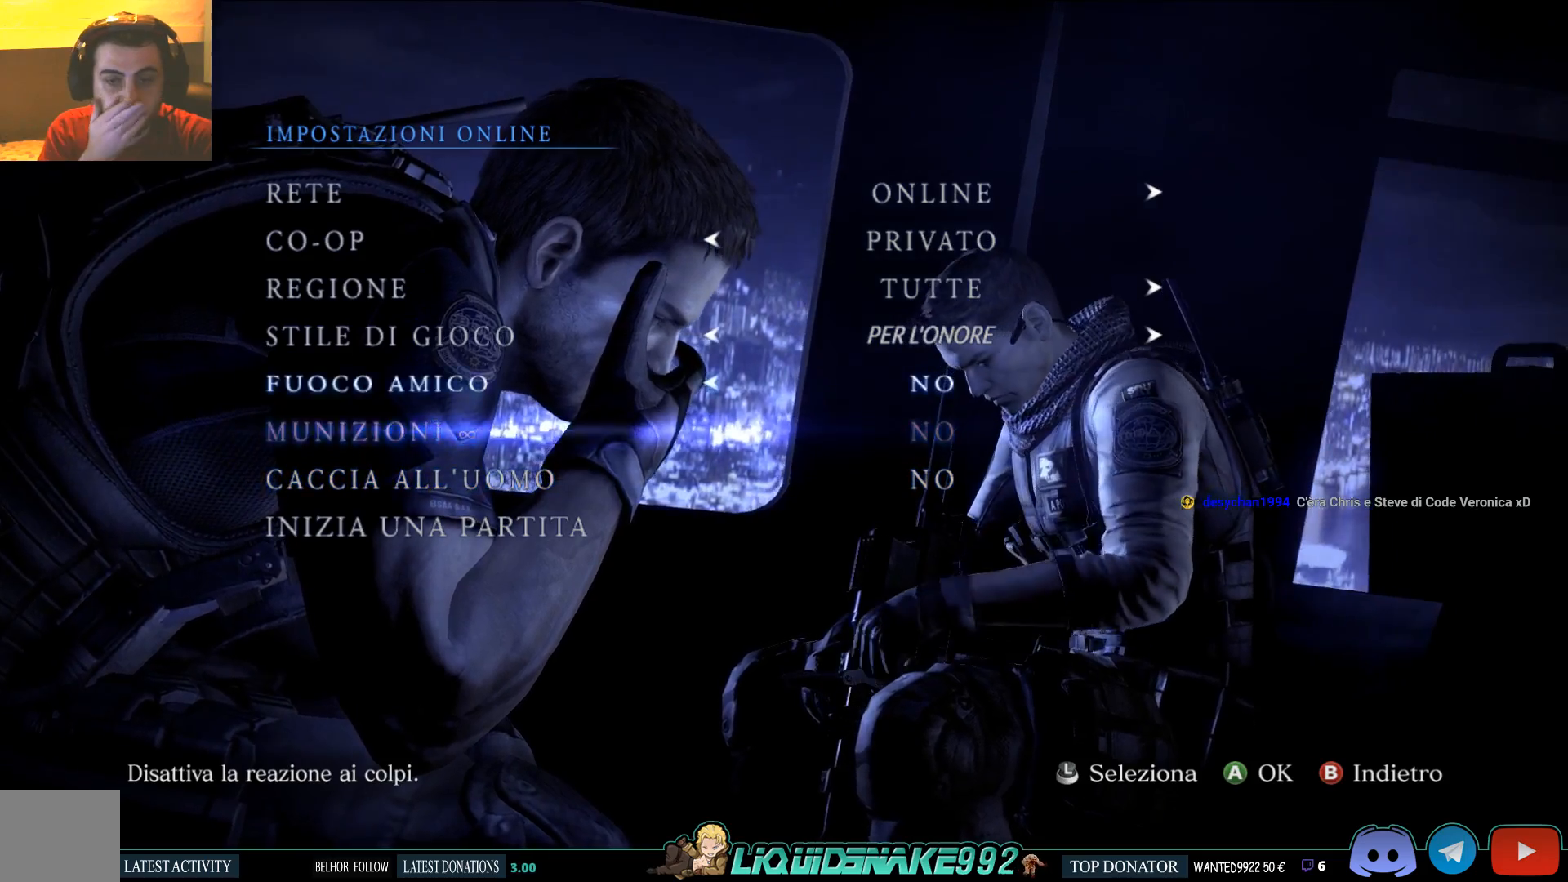
{"buttons": [], "left_stick": "center", "right_stick": "center", "events": [[17, "DPAD_UP", "up"], [233, "DPAD_RIGHT", "down"], [383, "DPAD_RIGHT", "up"]]}
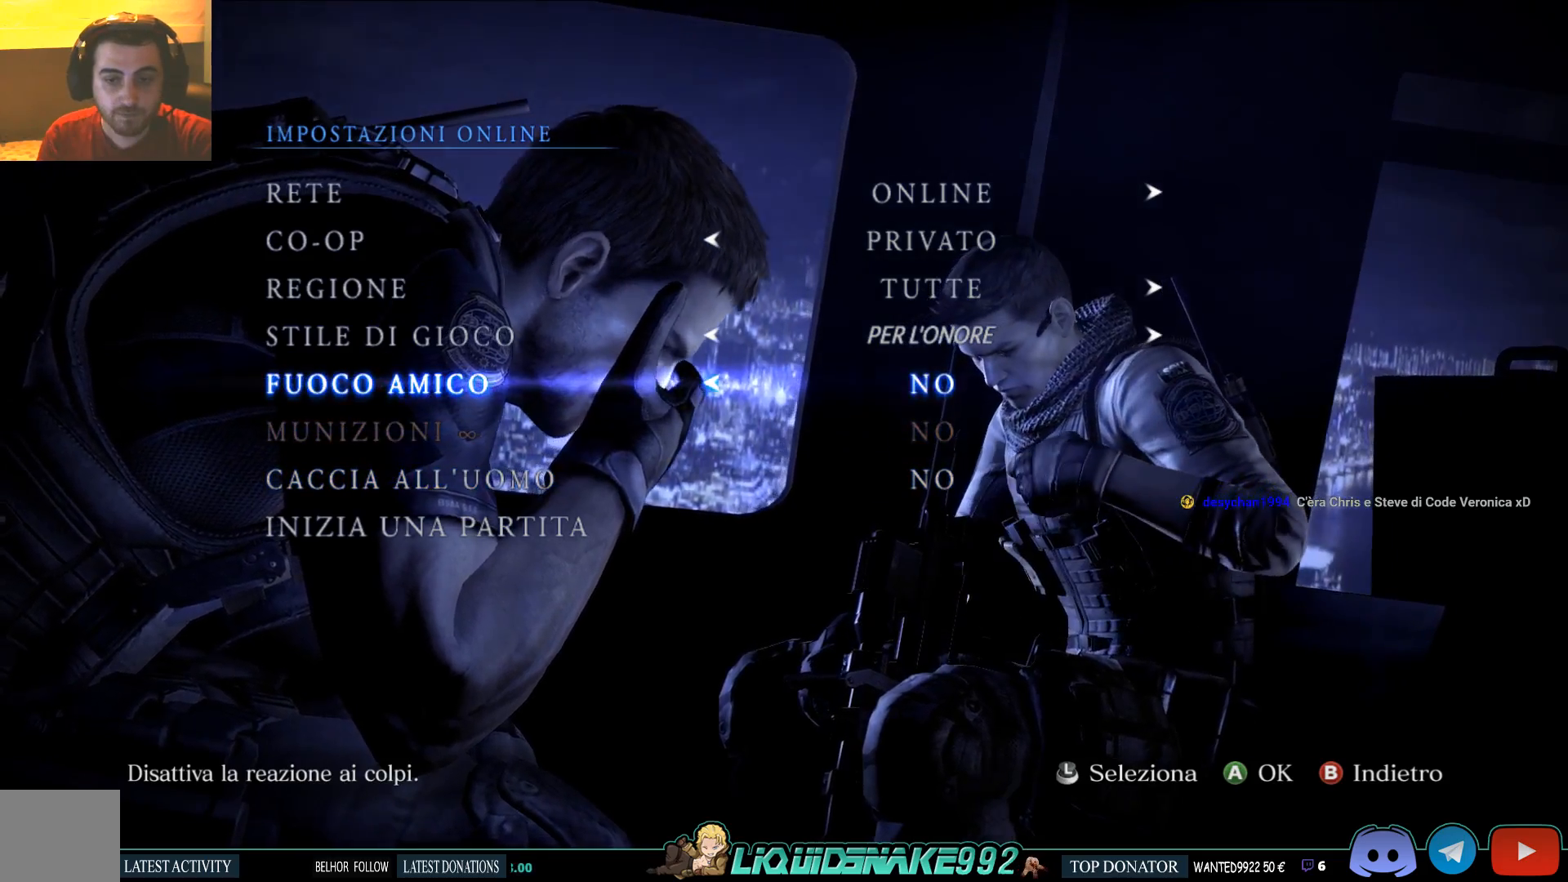
{"buttons": [], "left_stick": "center", "right_stick": "center", "events": [[67, "DPAD_LEFT", "down"], [233, "DPAD_LEFT", "up"]]}
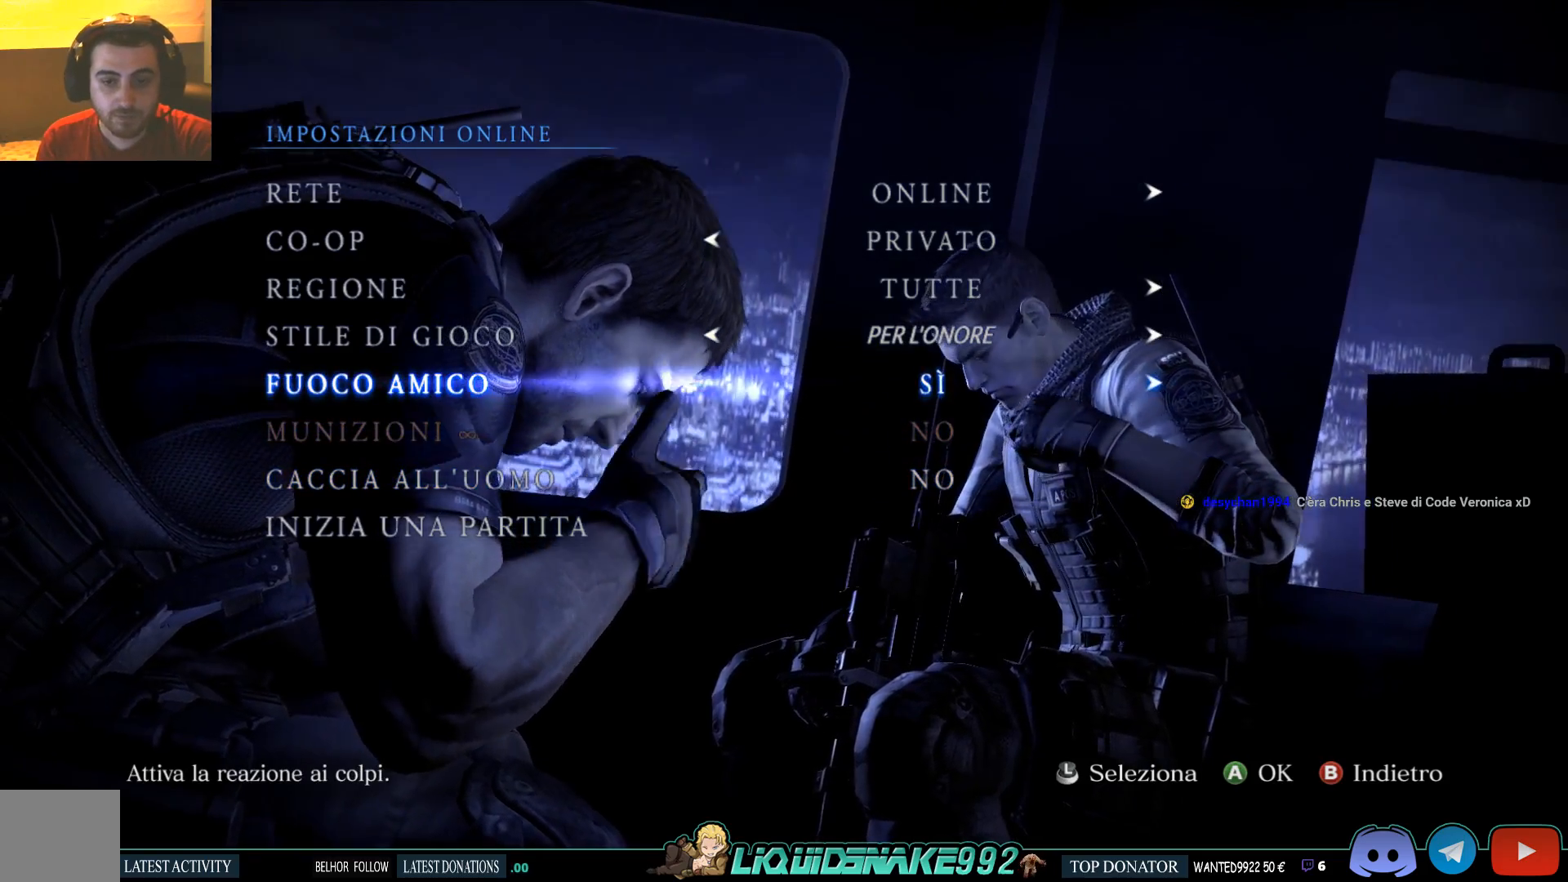
{"buttons": ["DPAD_DOWN"], "left_stick": "center", "right_stick": "center", "events": [[183, "DPAD_DOWN", "down"], [300, "DPAD_DOWN", "up"], [400, "DPAD_DOWN", "down"]]}
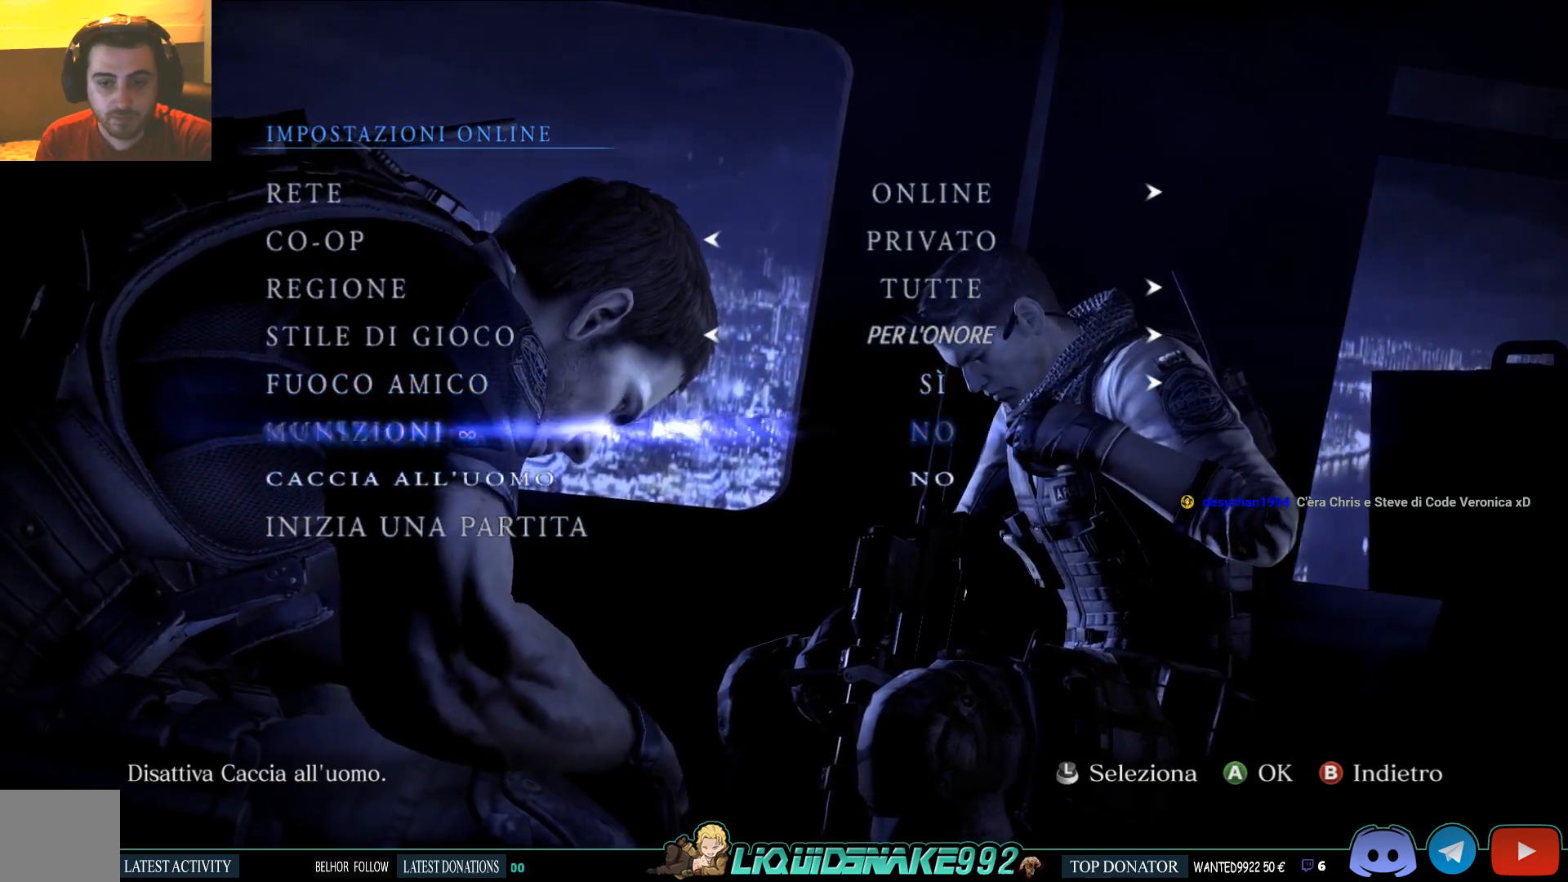
{"buttons": ["DPAD_RIGHT"], "left_stick": "center", "right_stick": "center", "events": [[17, "DPAD_DOWN", "up"], [183, "DPAD_LEFT", "down"], [317, "DPAD_LEFT", "up"], [483, "DPAD_RIGHT", "down"]]}
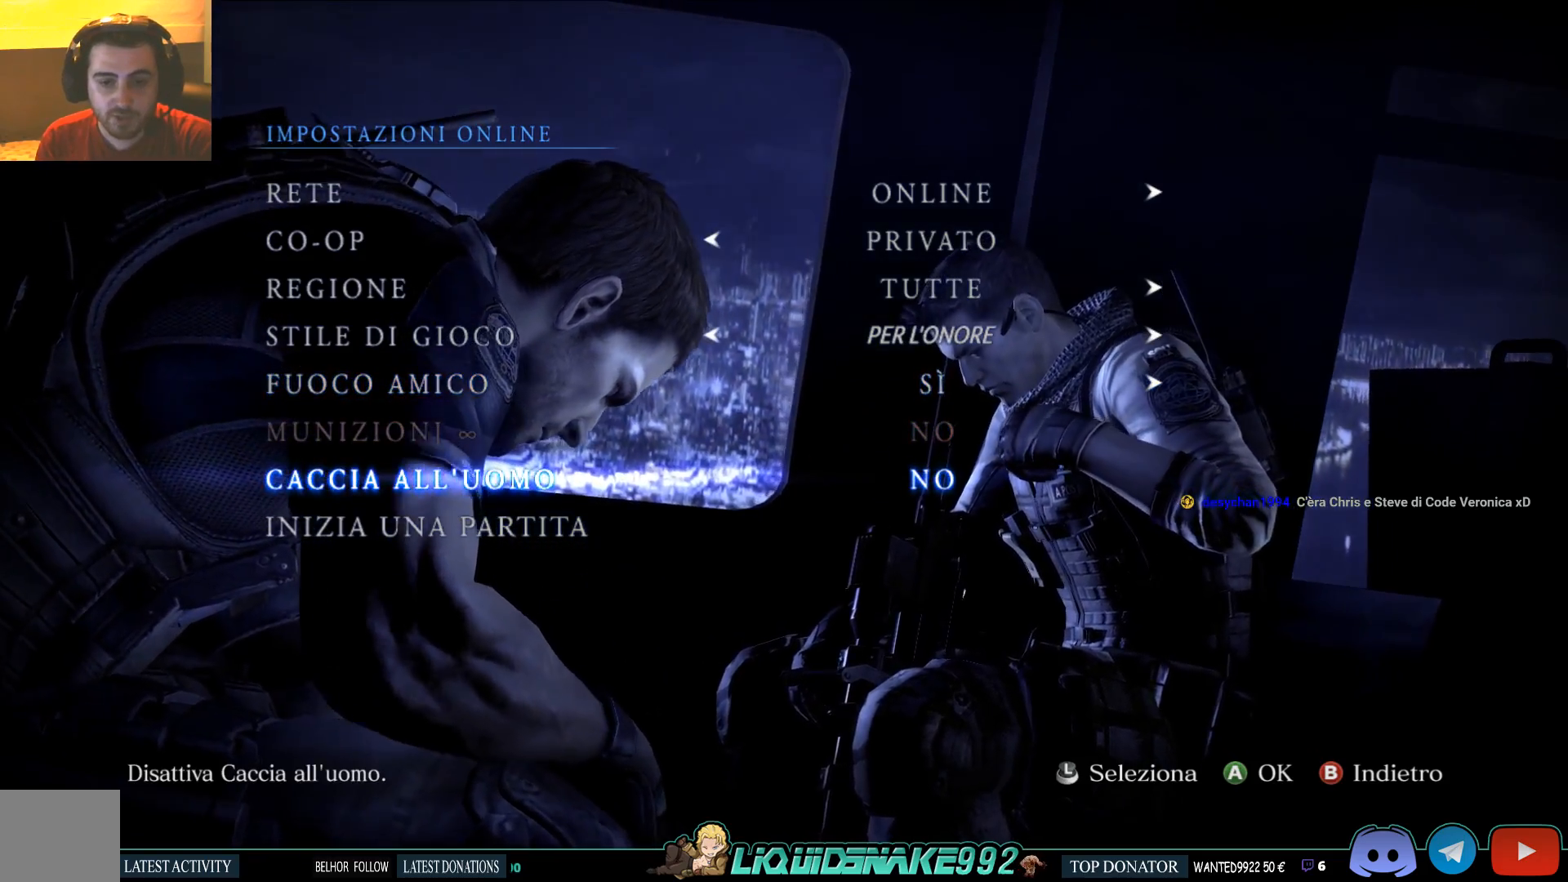
{"buttons": [], "left_stick": "center", "right_stick": "center", "events": [[150, "DPAD_RIGHT", "up"], [267, "DPAD_LEFT", "down"], [417, "DPAD_LEFT", "up"]]}
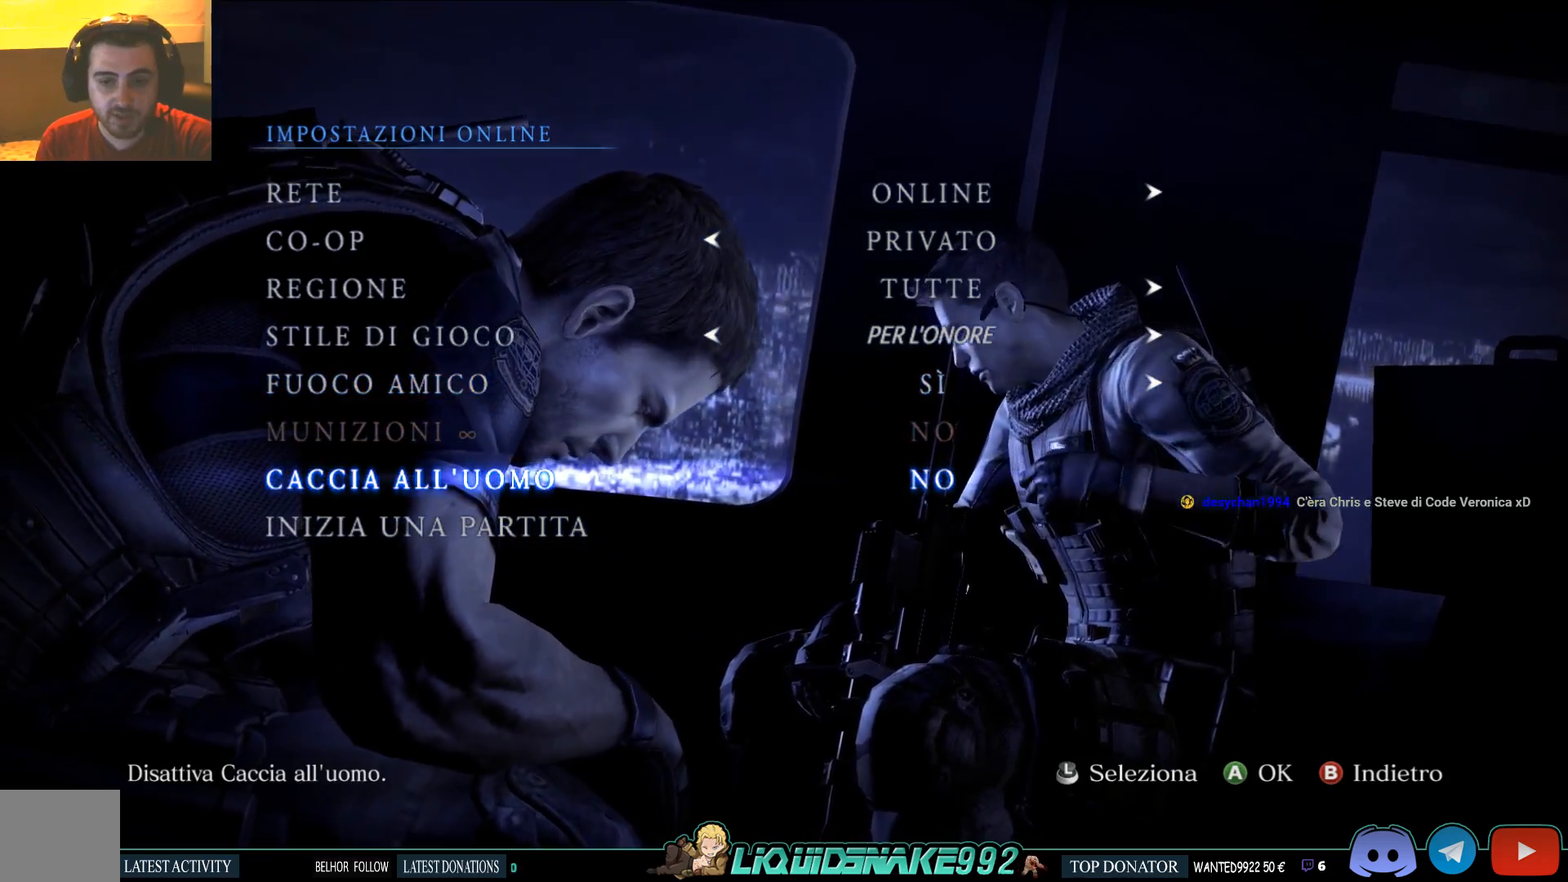
{"buttons": [], "left_stick": "center", "right_stick": "center", "events": [[50, "DPAD_UP", "down"], [150, "DPAD_UP", "up"], [233, "DPAD_UP", "down"], [383, "DPAD_UP", "up"]]}
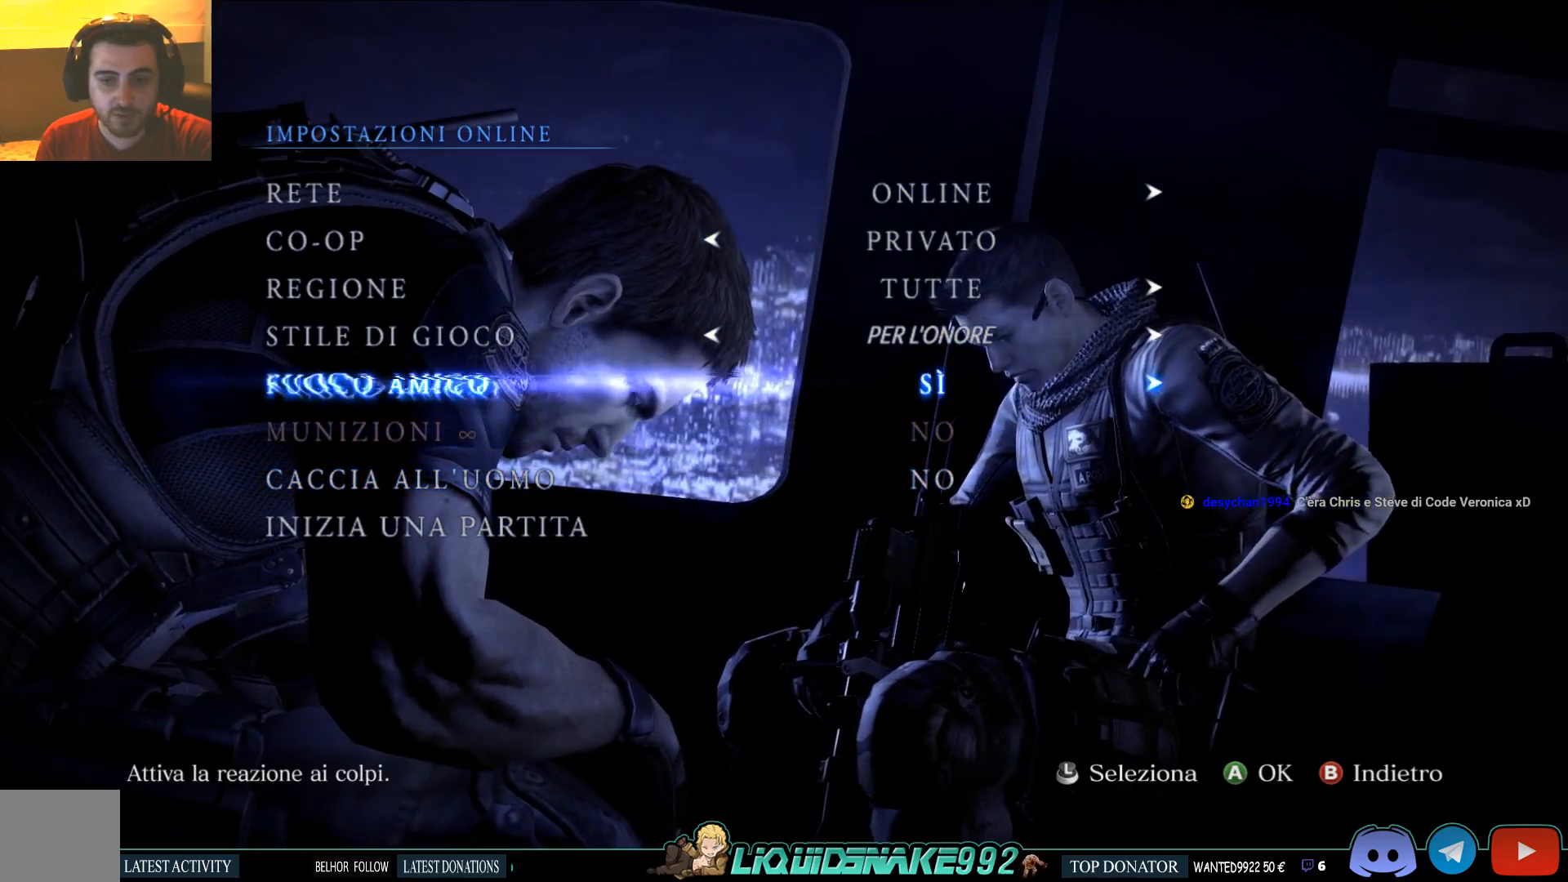
{"buttons": [], "left_stick": "center", "right_stick": "center", "events": [[33, "DPAD_RIGHT", "down"], [217, "DPAD_RIGHT", "up"]]}
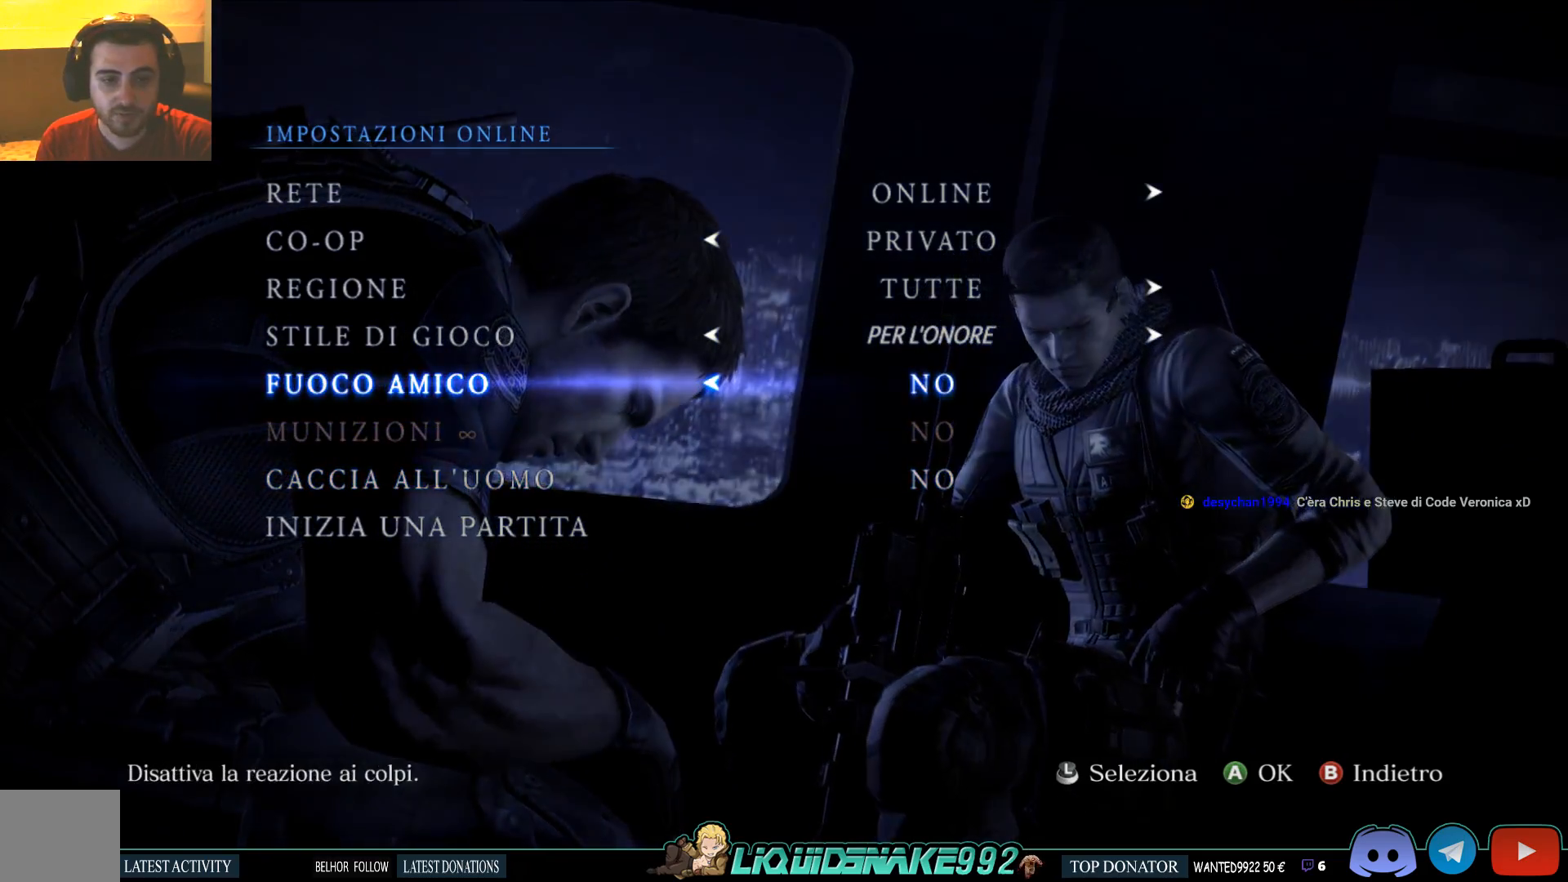
{"buttons": ["DPAD_UP"], "left_stick": "center", "right_stick": "center", "events": [[183, "DPAD_UP", "down"], [350, "DPAD_UP", "up"], [417, "DPAD_UP", "down"]]}
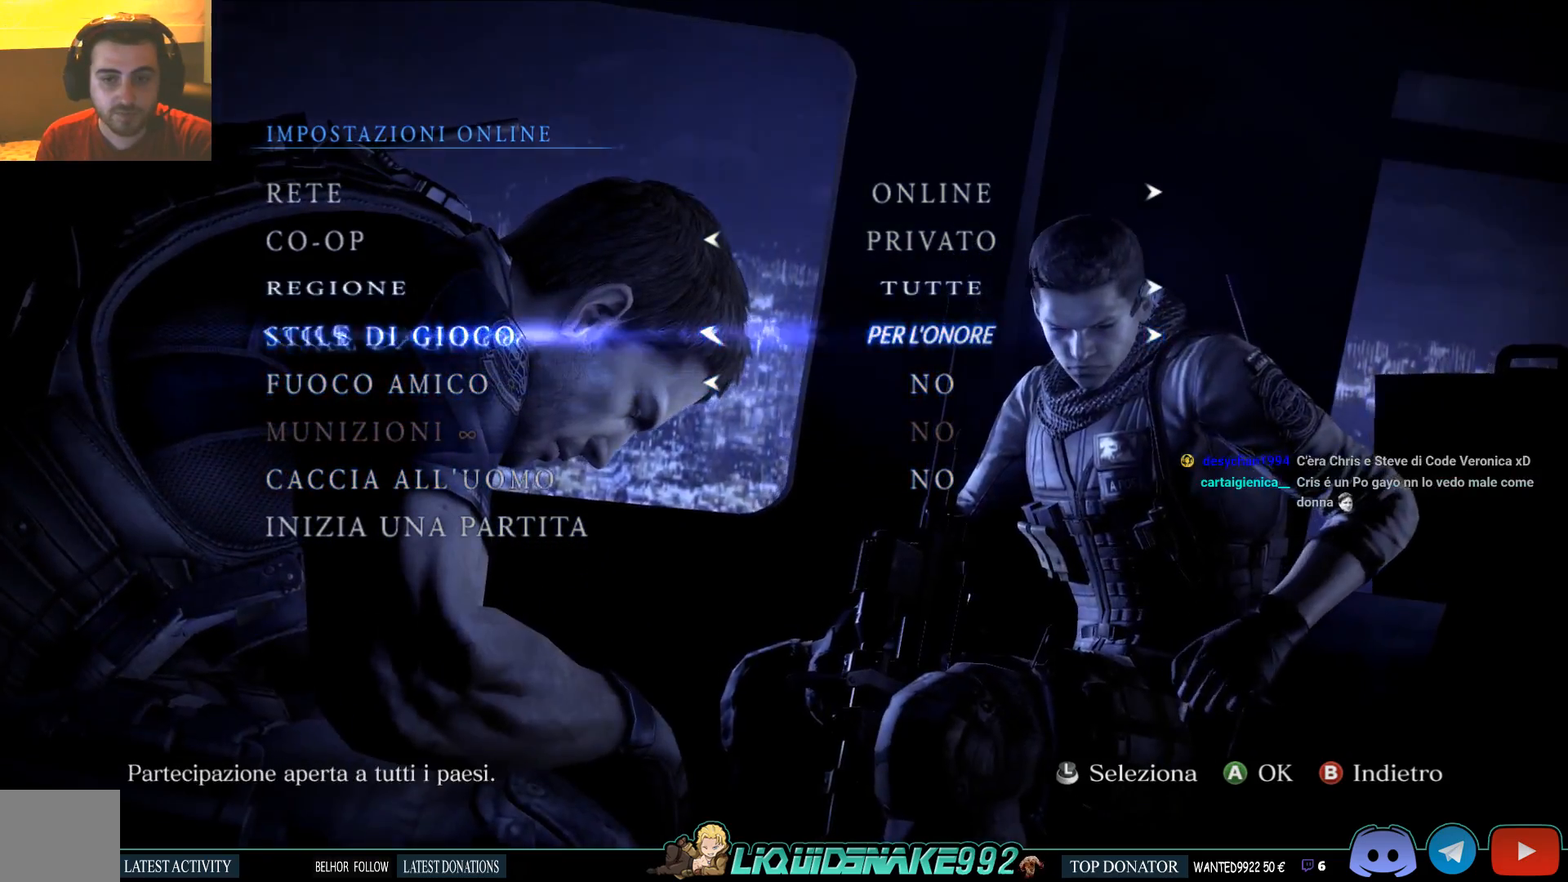
{"buttons": [], "left_stick": "center", "right_stick": "center", "events": [[67, "DPAD_UP", "up"]]}
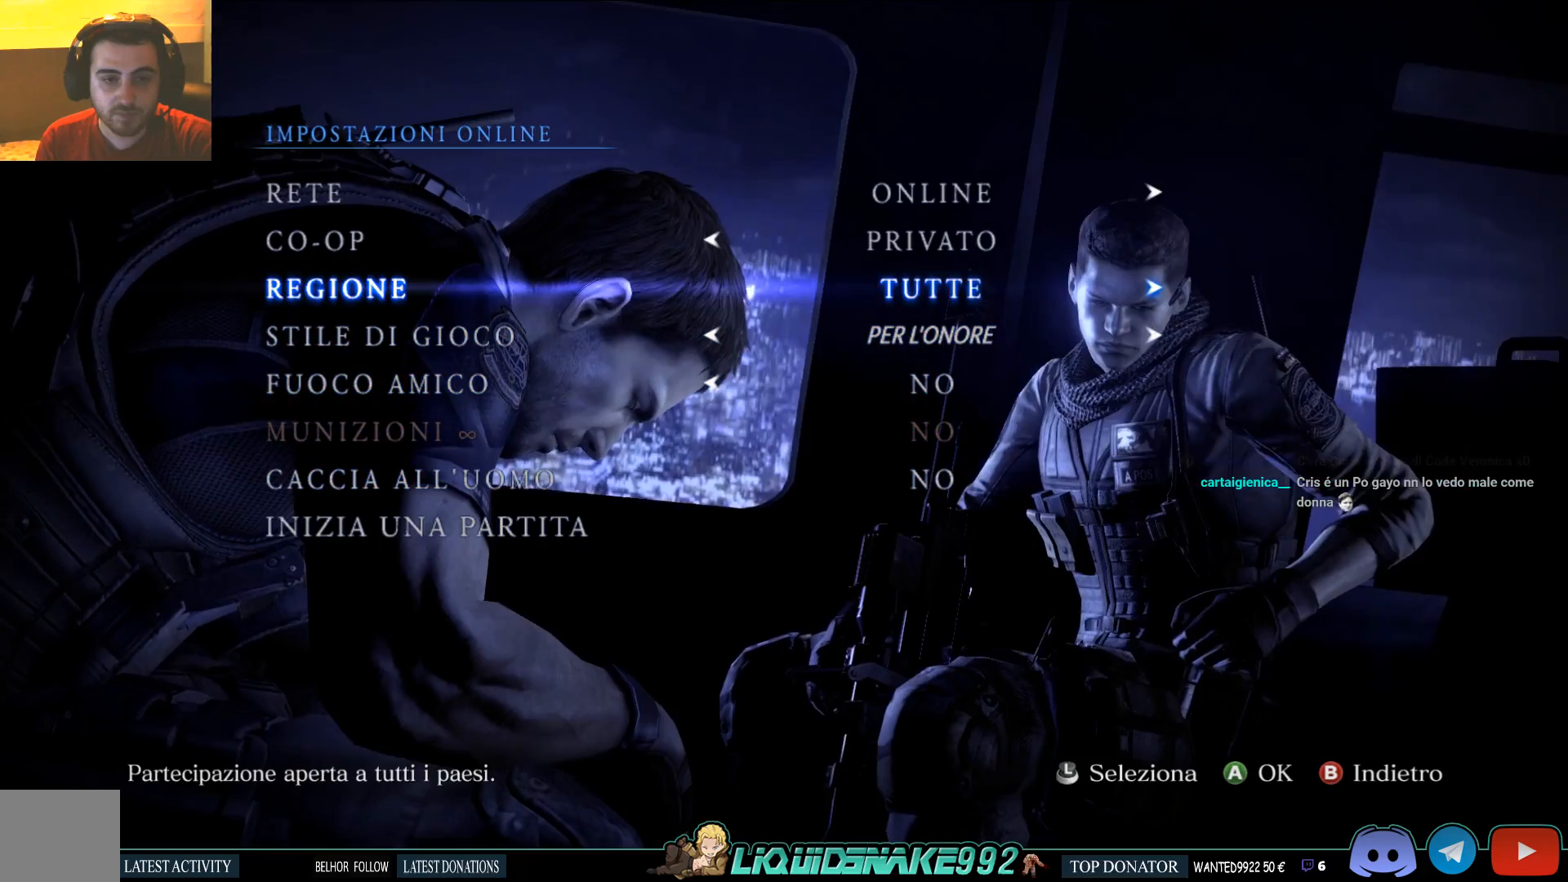
{"buttons": [], "left_stick": "center", "right_stick": "center", "events": [[283, "DPAD_DOWN", "down"], [450, "DPAD_DOWN", "up"]]}
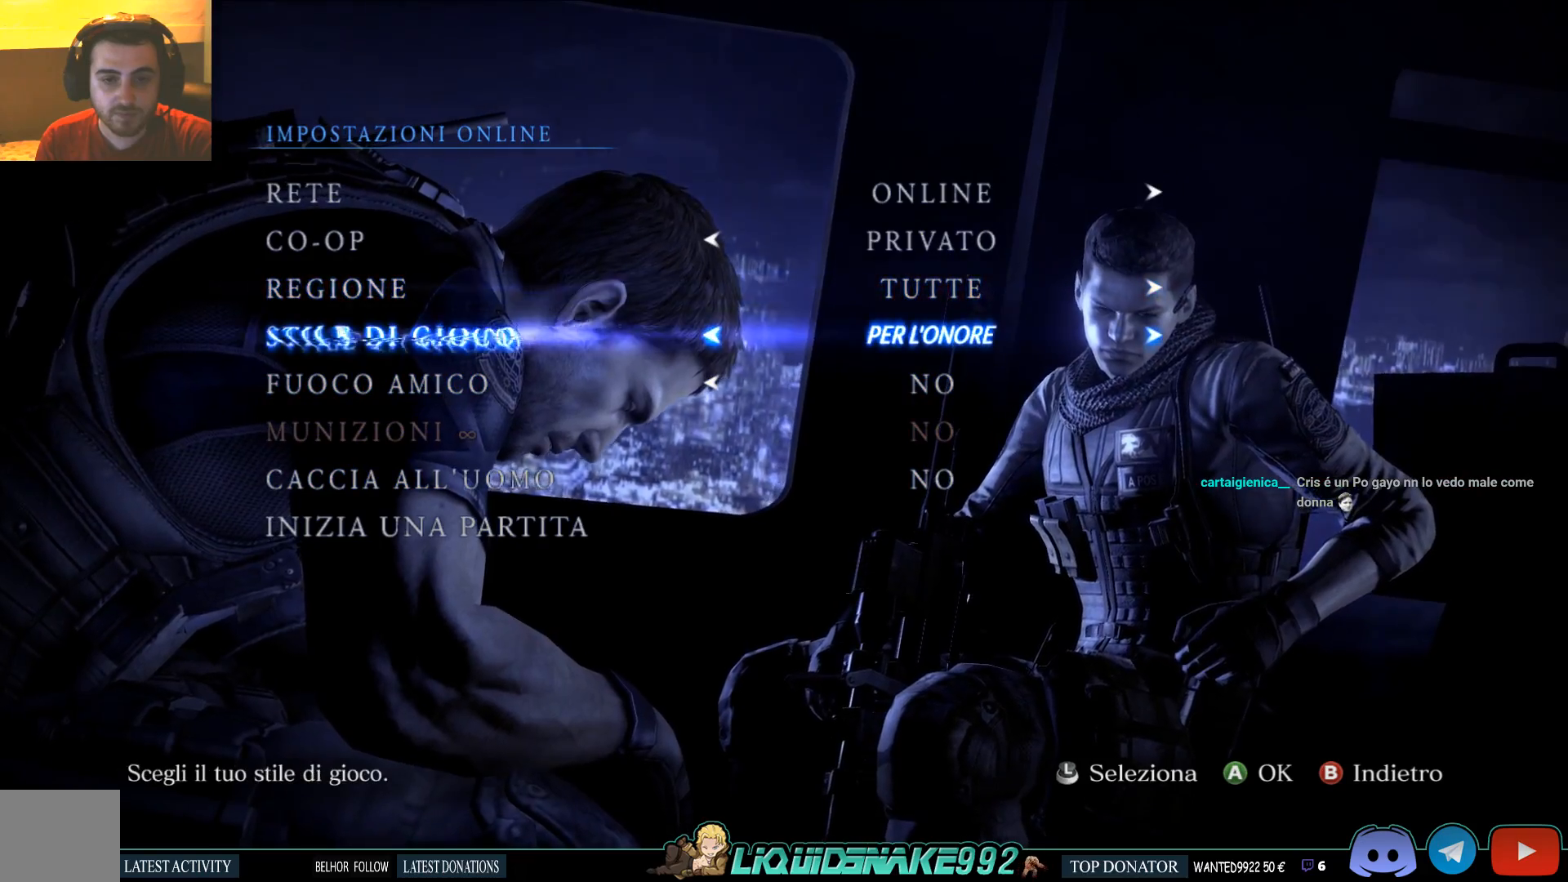
{"buttons": [], "left_stick": "center", "right_stick": "center", "events": []}
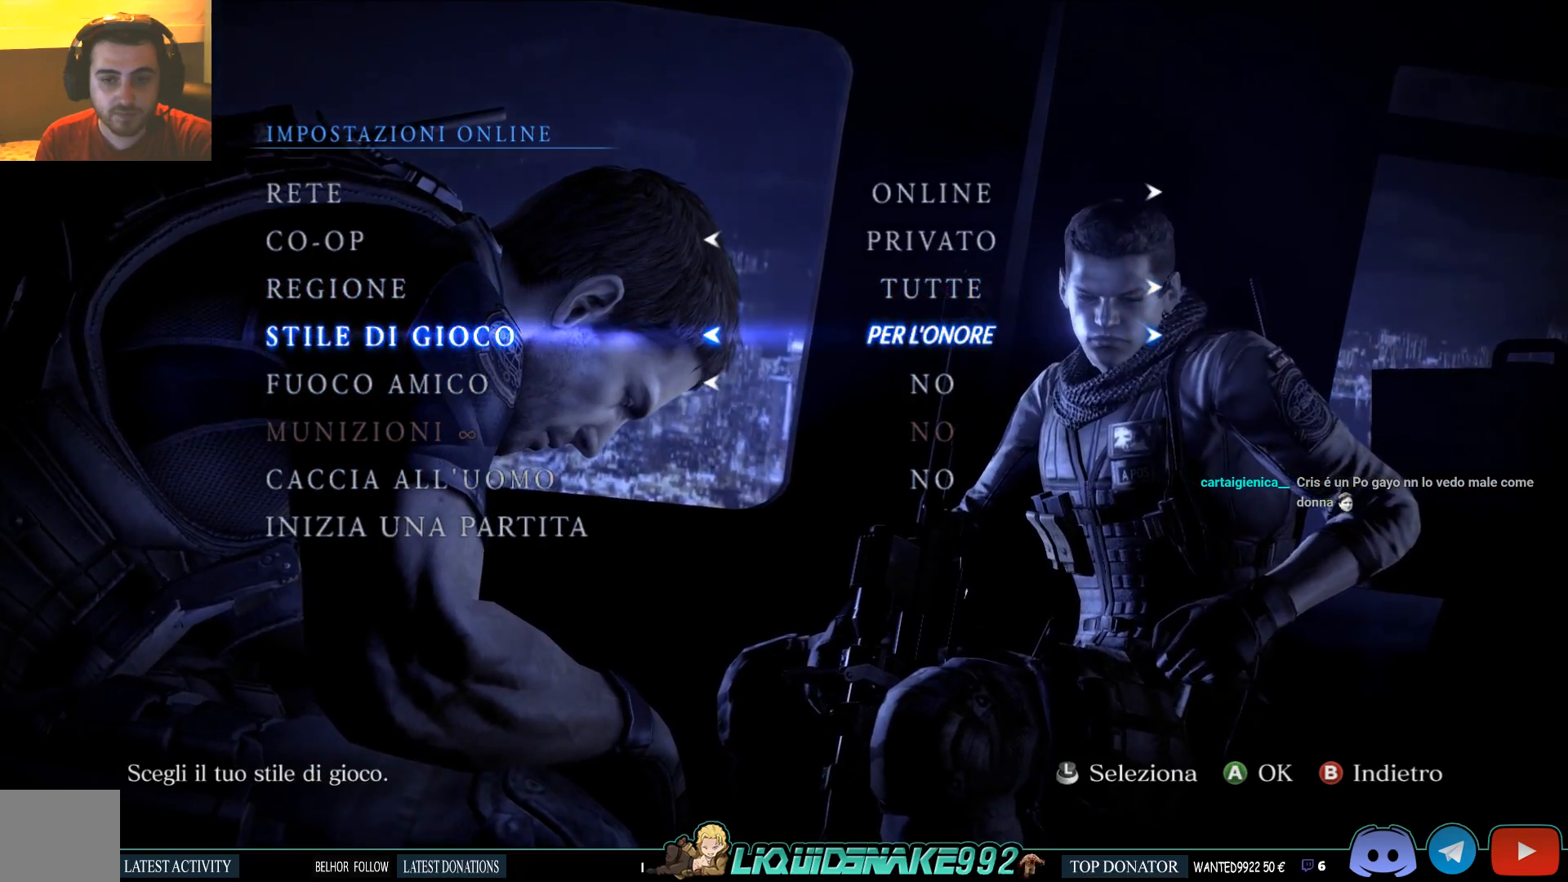
{"buttons": [], "left_stick": "center", "right_stick": "center", "events": [[17, "DPAD_RIGHT", "down"], [217, "DPAD_RIGHT", "up"]]}
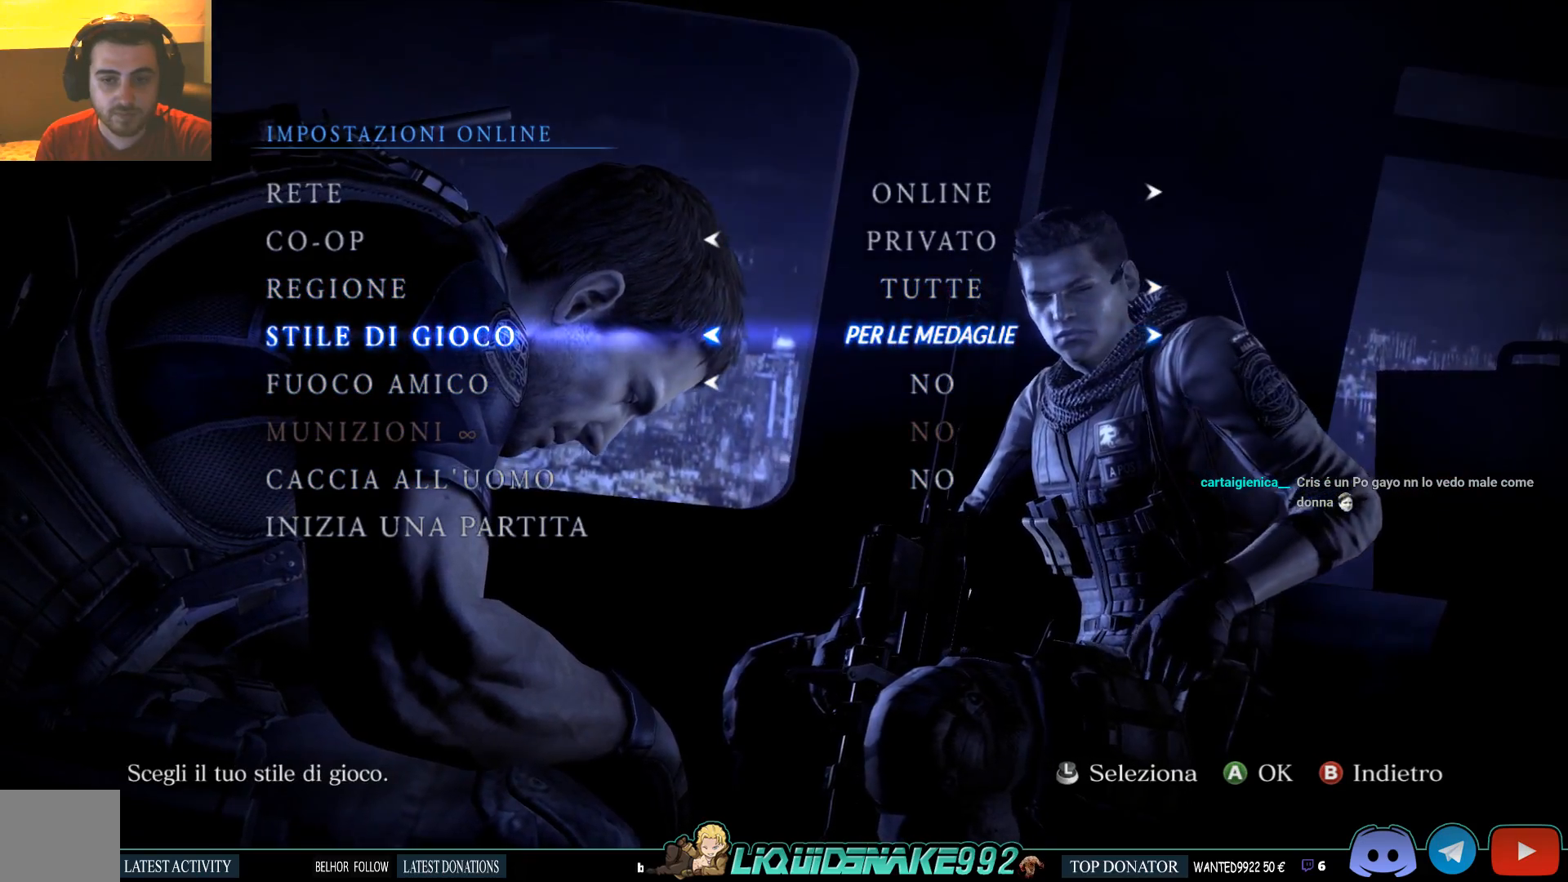
{"buttons": [], "left_stick": "center", "right_stick": "center", "events": [[167, "DPAD_LEFT", "down"], [300, "DPAD_LEFT", "up"], [367, "DPAD_LEFT", "down"], [500, "DPAD_LEFT", "up"]]}
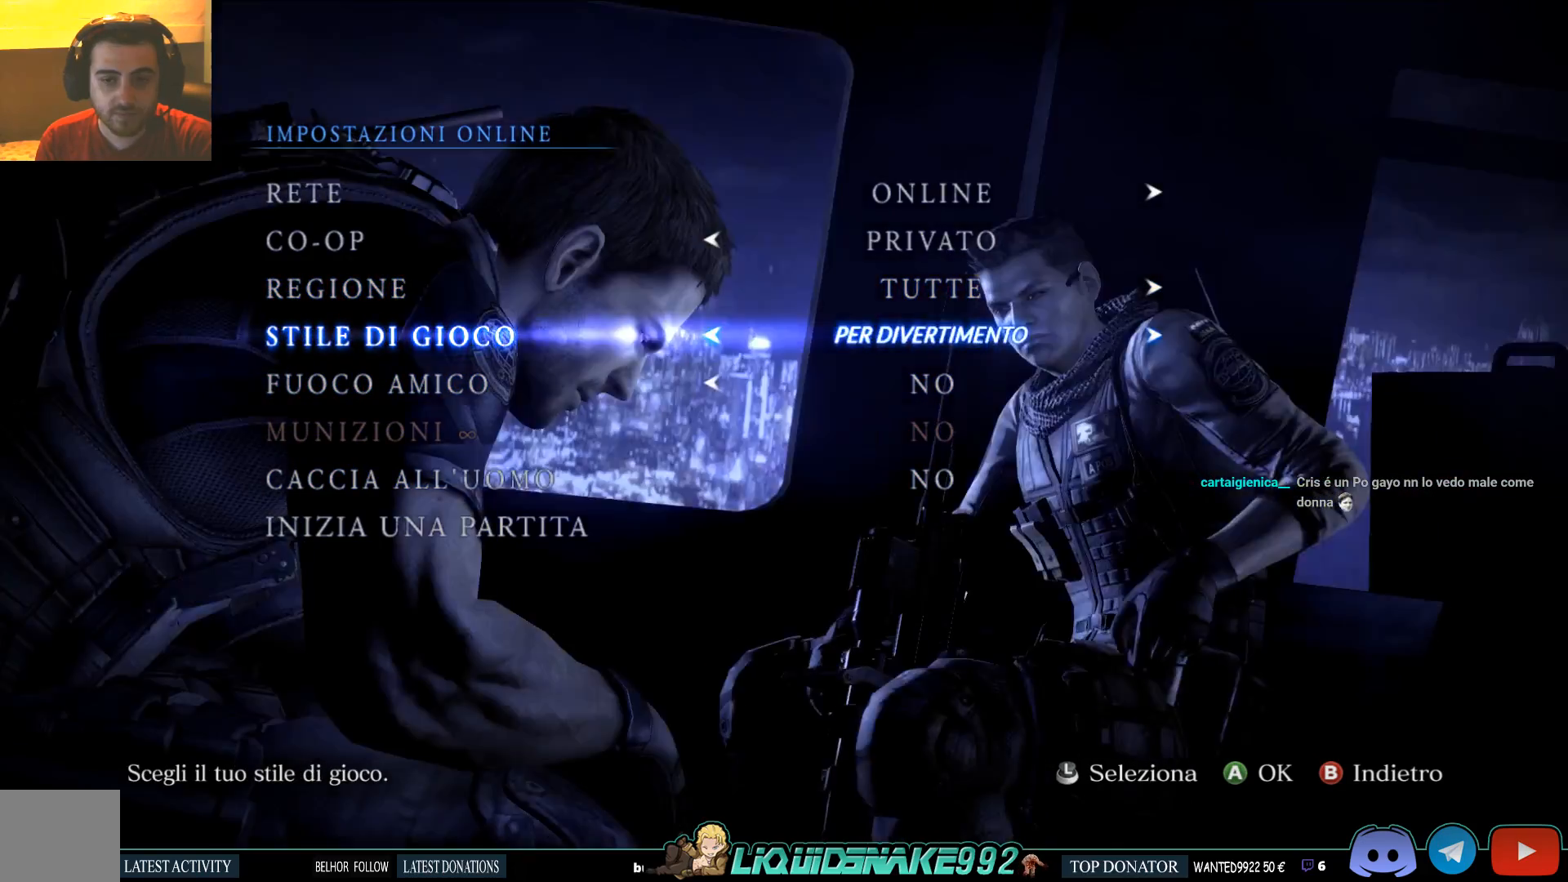
{"buttons": [], "left_stick": "center", "right_stick": "center", "events": [[267, "DPAD_RIGHT", "down"], [417, "DPAD_RIGHT", "up"]]}
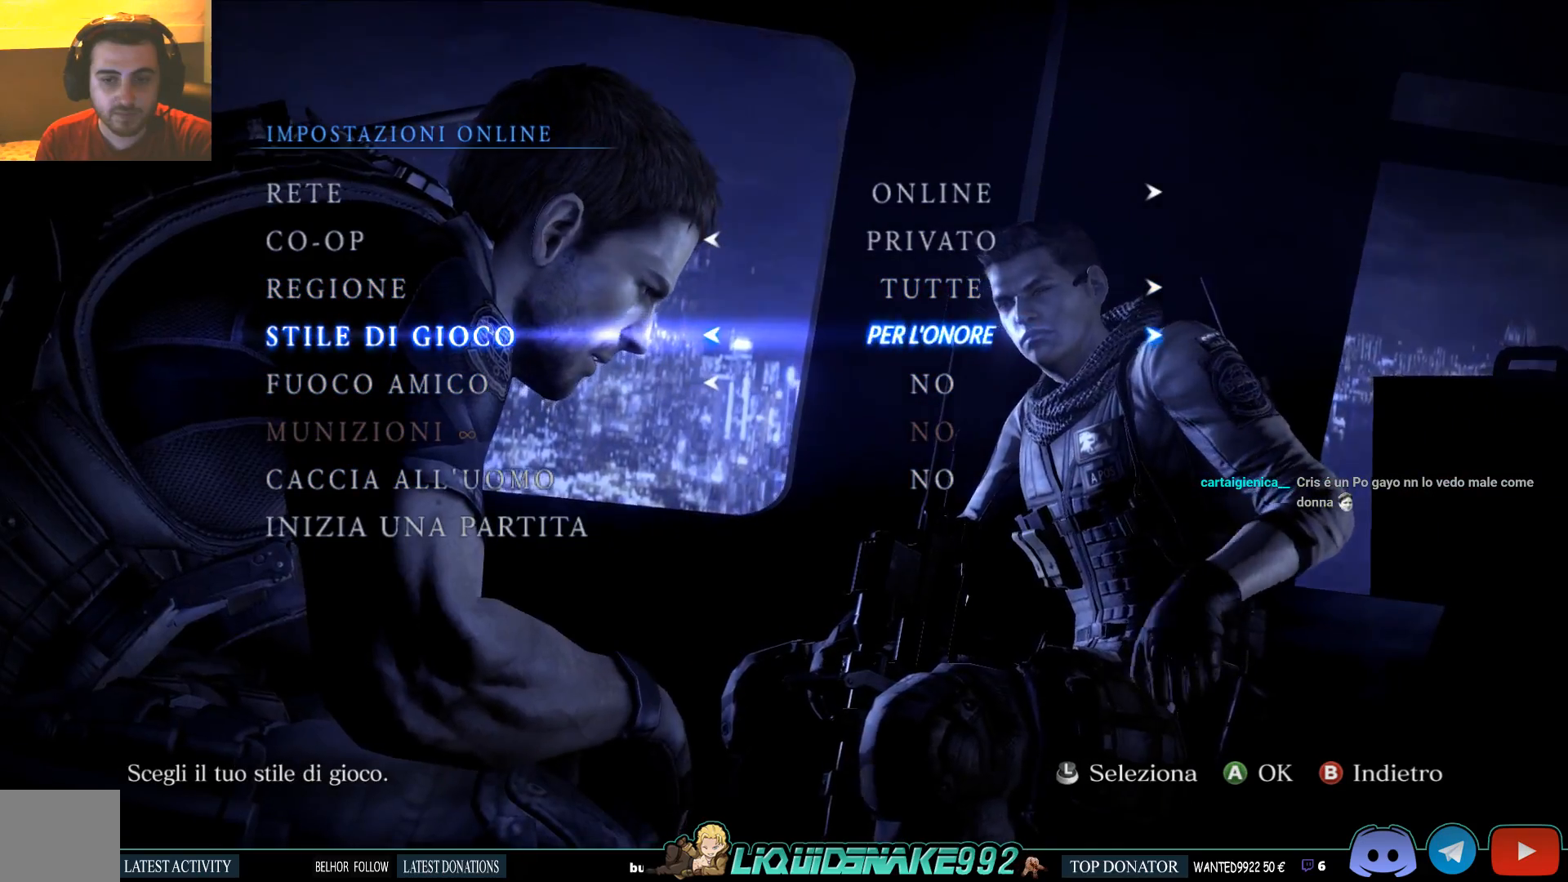
{"buttons": ["DPAD_UP"], "left_stick": "center", "right_stick": "center", "events": [[150, "DPAD_UP", "down"], [317, "DPAD_UP", "up"], [417, "DPAD_UP", "down"]]}
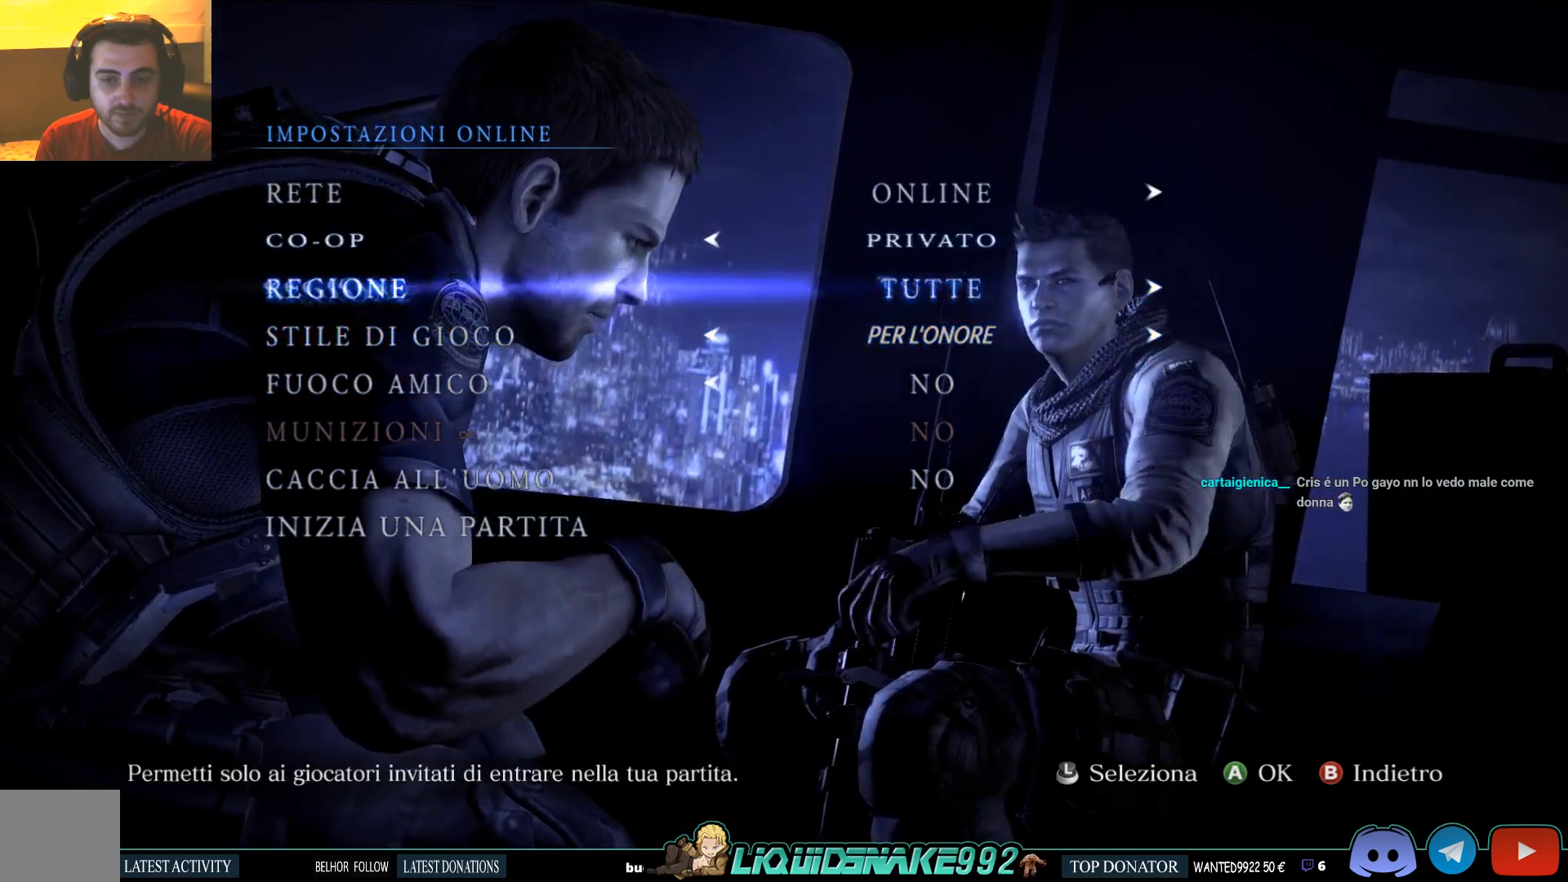
{"buttons": ["DPAD_UP"], "left_stick": "center", "right_stick": "center", "events": [[83, "DPAD_UP", "up"], [333, "DPAD_UP", "down"]]}